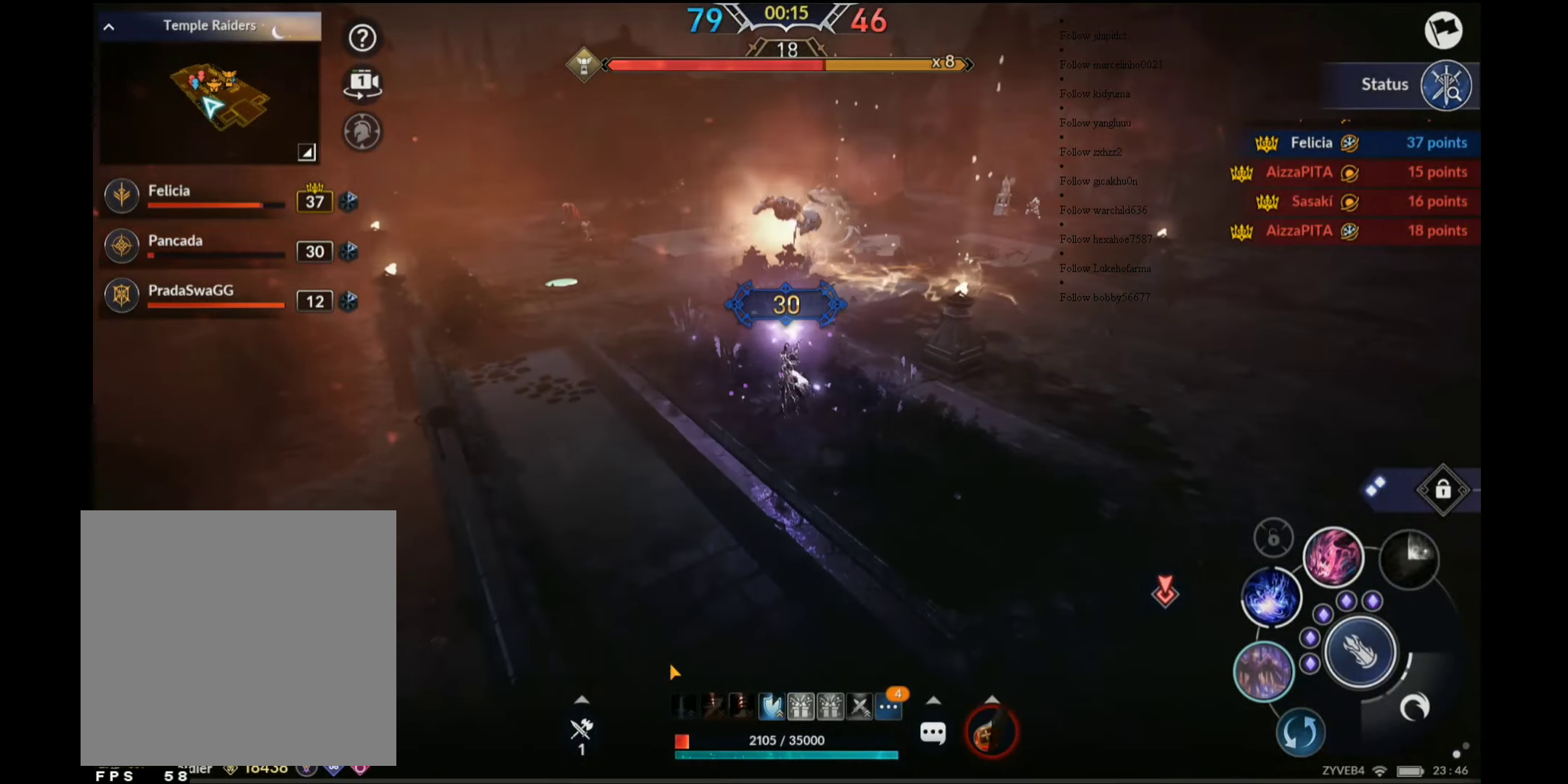
Gameplay with a controller (Xbox layout); each line is a JSON object with the inputs held at the frame after it. "events" lists button and stick changes between this image and that frame as [ms after this image, input, new state], when the widget could be followed in between.
{"buttons": [], "left_stick": "center", "right_stick": "center", "events": []}
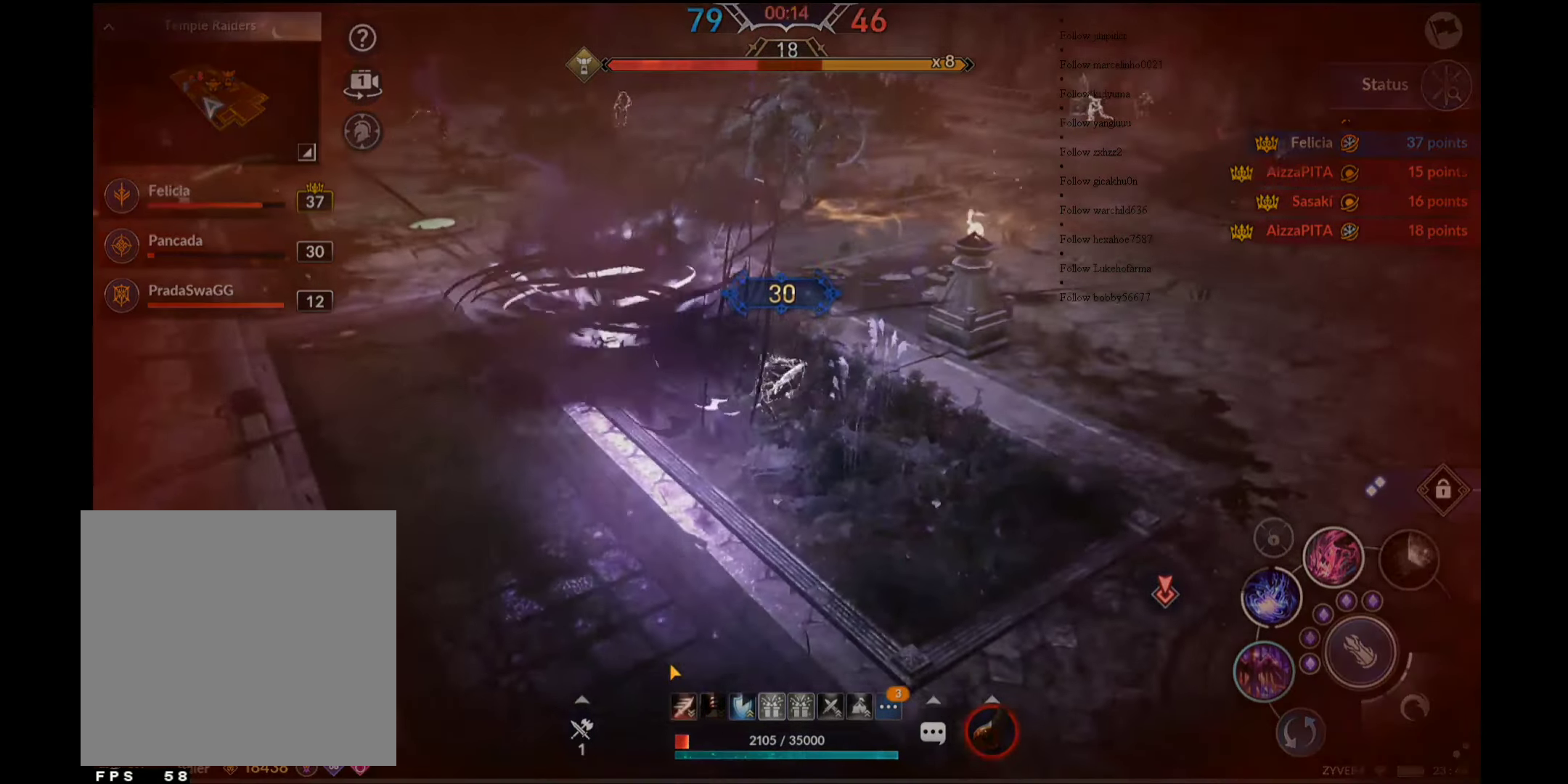
{"buttons": [], "left_stick": "up-left", "right_stick": "center", "events": [[250, "L1", "down"], [250, "left_stick", "up-left"], [333, "L1", "up"]]}
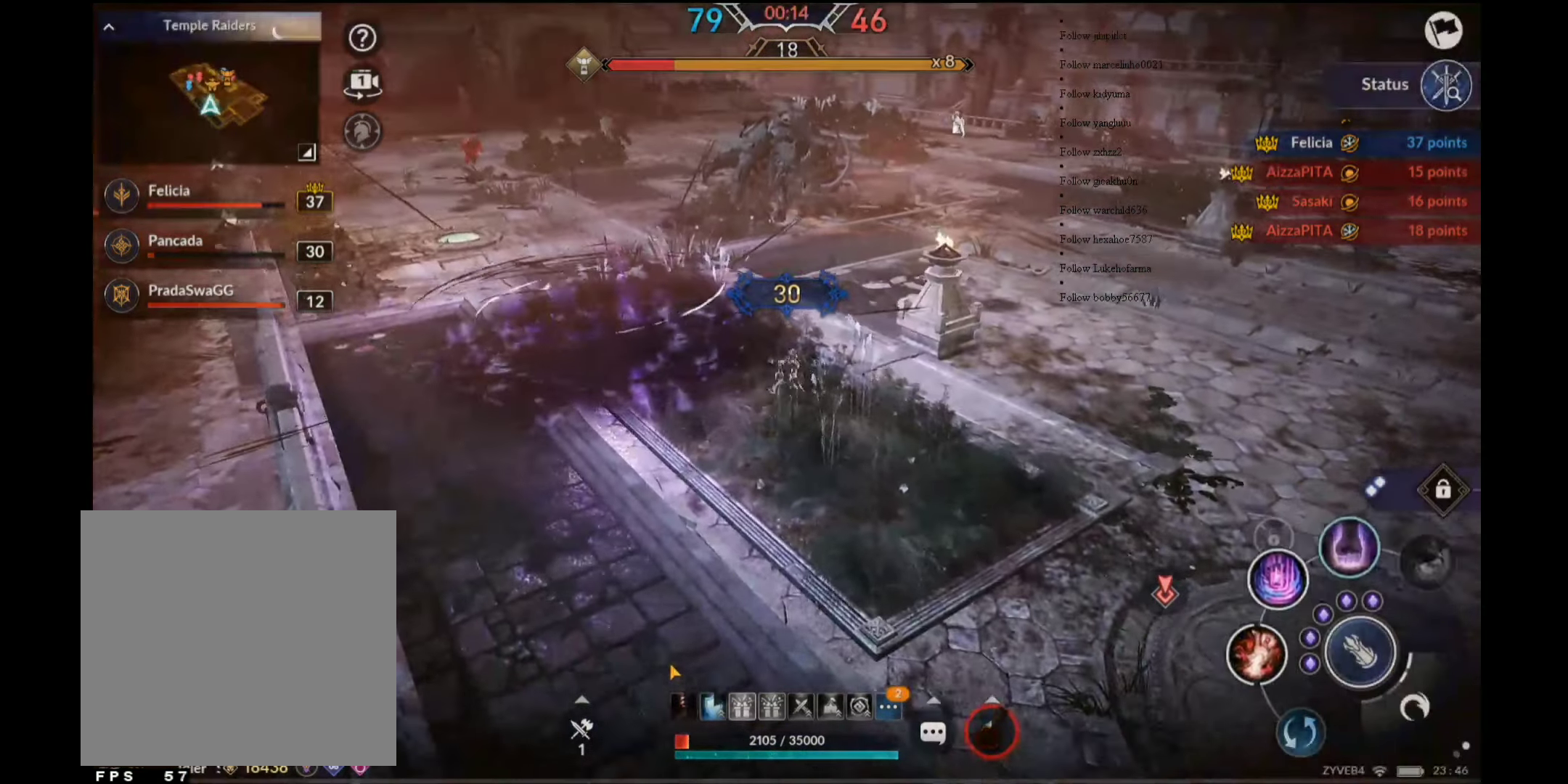
{"buttons": [], "left_stick": "up-left", "right_stick": "center", "events": [[83, "right_stick", "down"], [133, "right_stick", "center"]]}
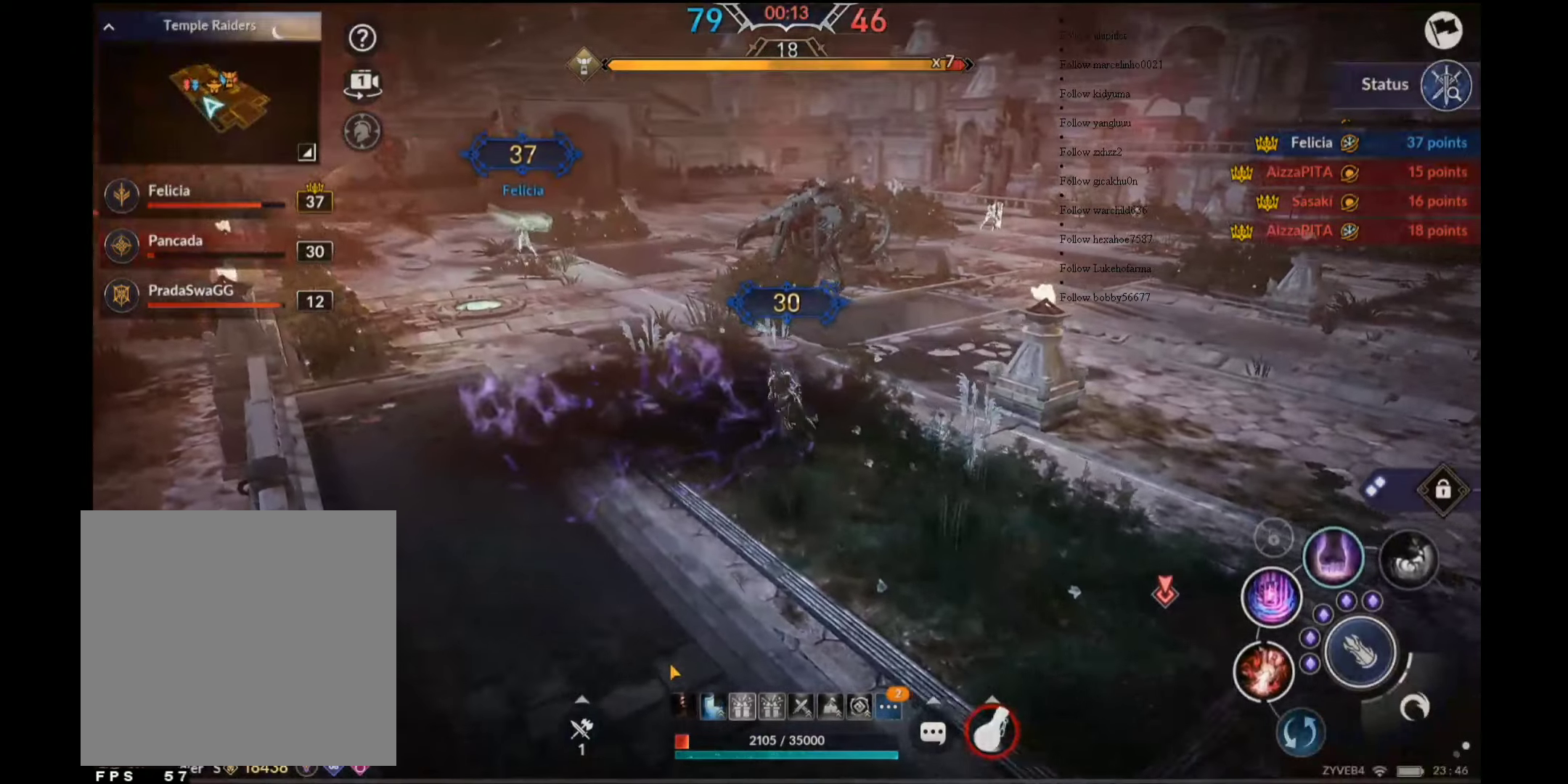
{"buttons": [], "left_stick": "up", "right_stick": "center", "events": [[67, "left_stick", "up"], [184, "A", "down"], [284, "A", "up"]]}
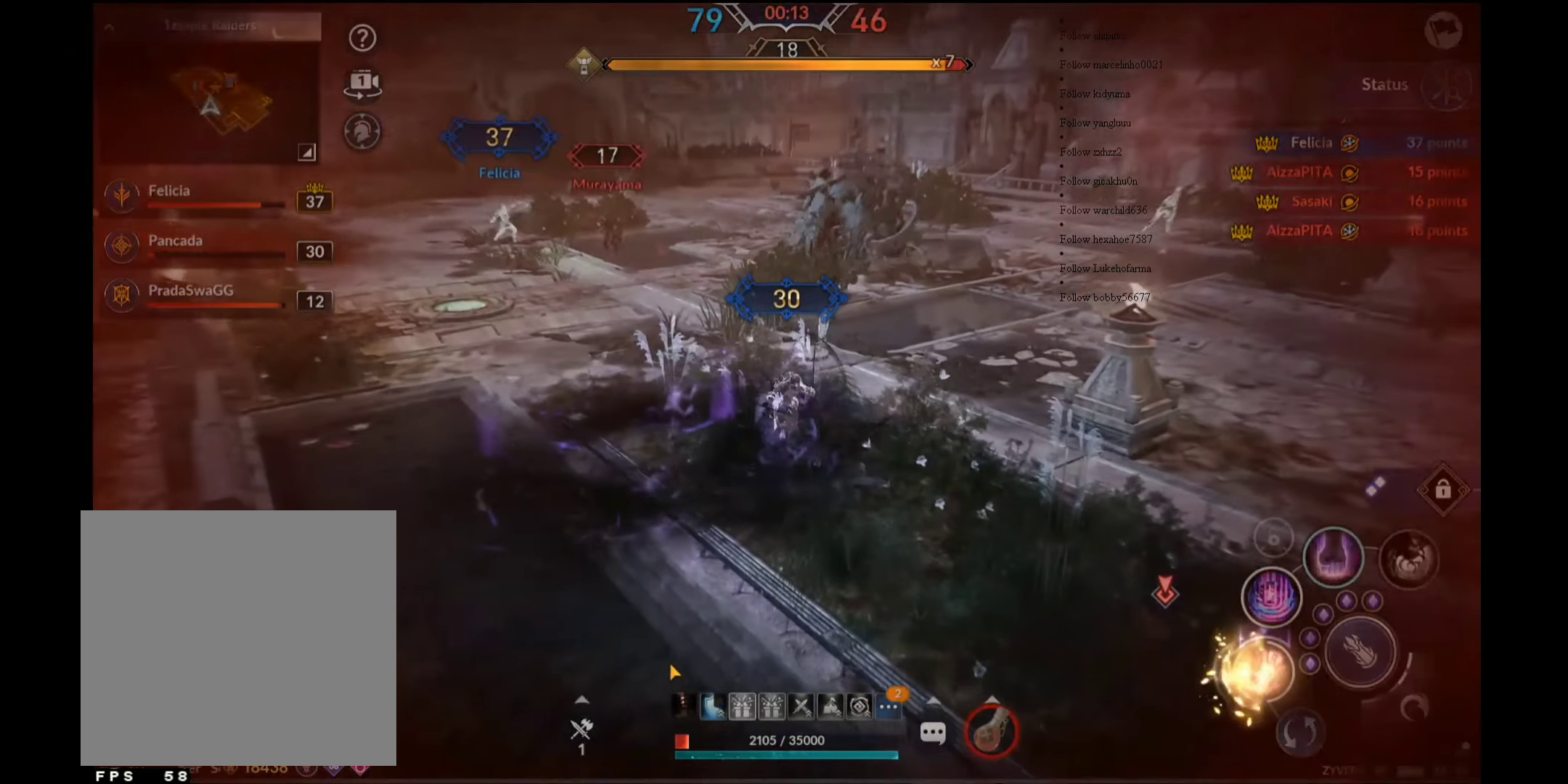
{"buttons": ["A"], "left_stick": "up", "right_stick": "center", "events": [[450, "A", "down"]]}
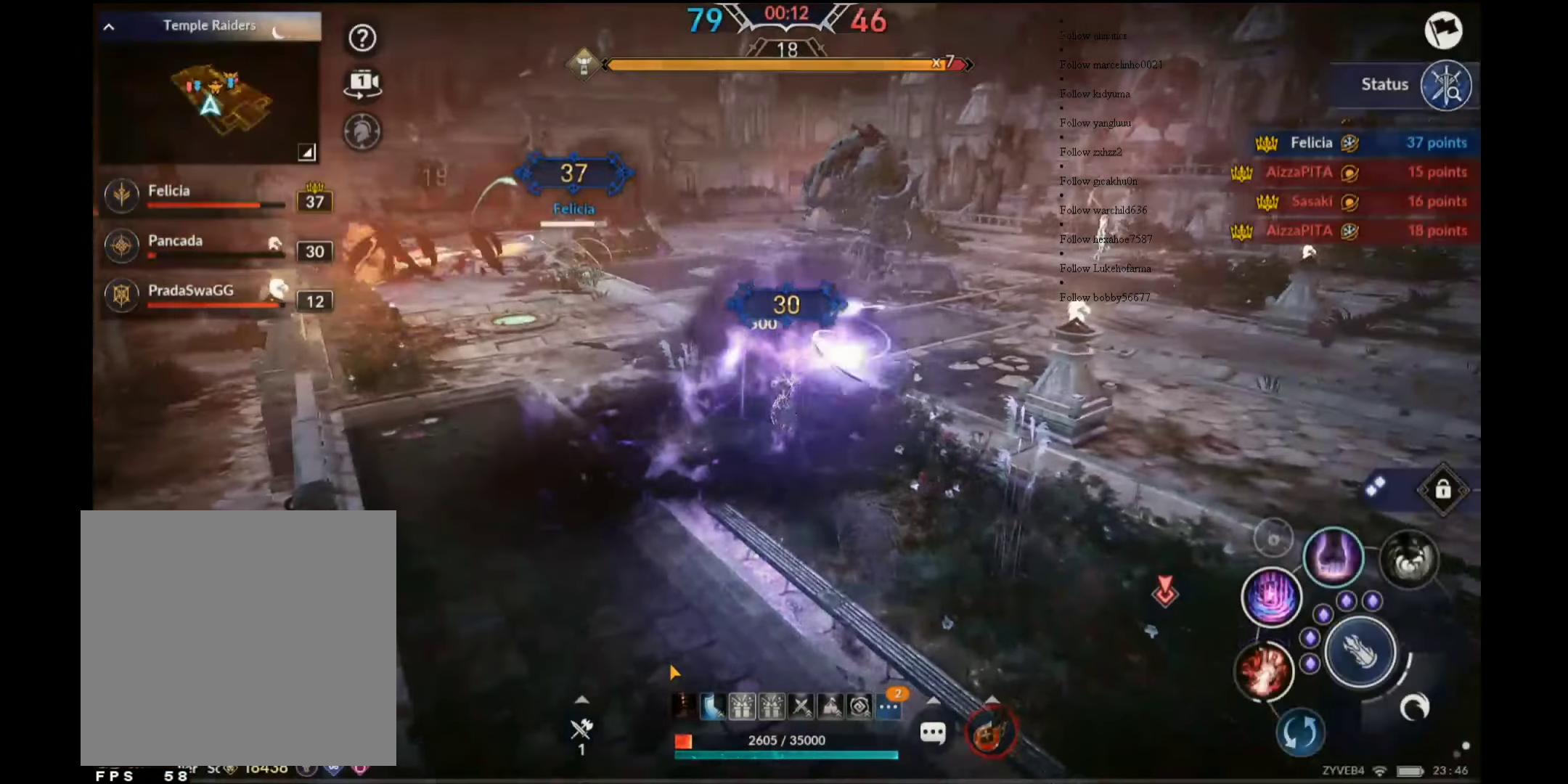
{"buttons": ["A"], "left_stick": "up-left", "right_stick": "center", "events": [[84, "A", "up"], [100, "left_stick", "up-left"], [134, "A", "down"], [267, "A", "up"], [300, "A", "down"], [434, "A", "up"], [450, "A", "down"]]}
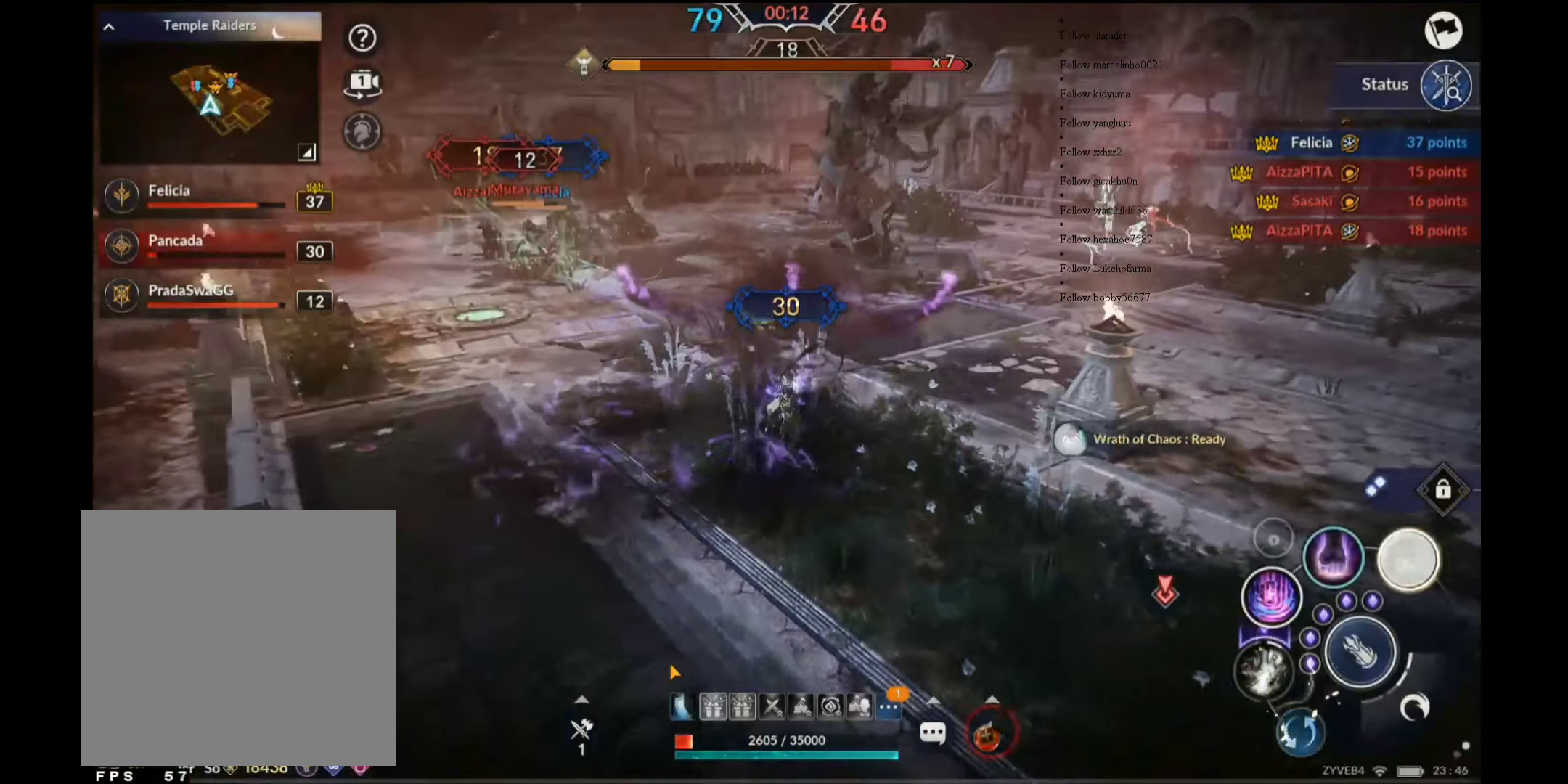
{"buttons": [], "left_stick": "down-right", "right_stick": "center", "events": [[84, "A", "up"], [234, "L1", "down"], [234, "left_stick", "right"], [334, "L1", "up"], [367, "left_stick", "down-right"]]}
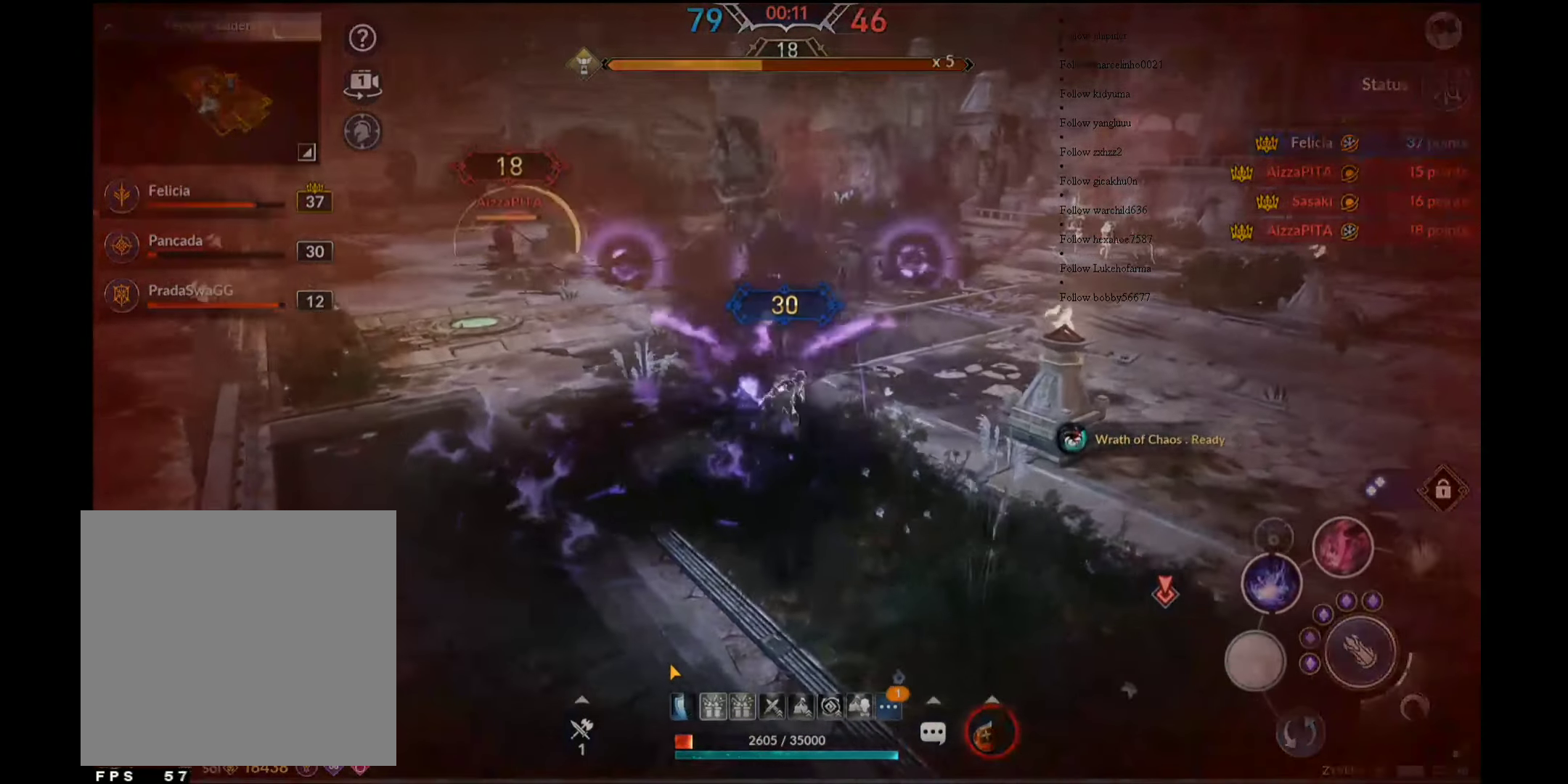
{"buttons": [], "left_stick": "down", "right_stick": "center", "events": [[467, "left_stick", "down"]]}
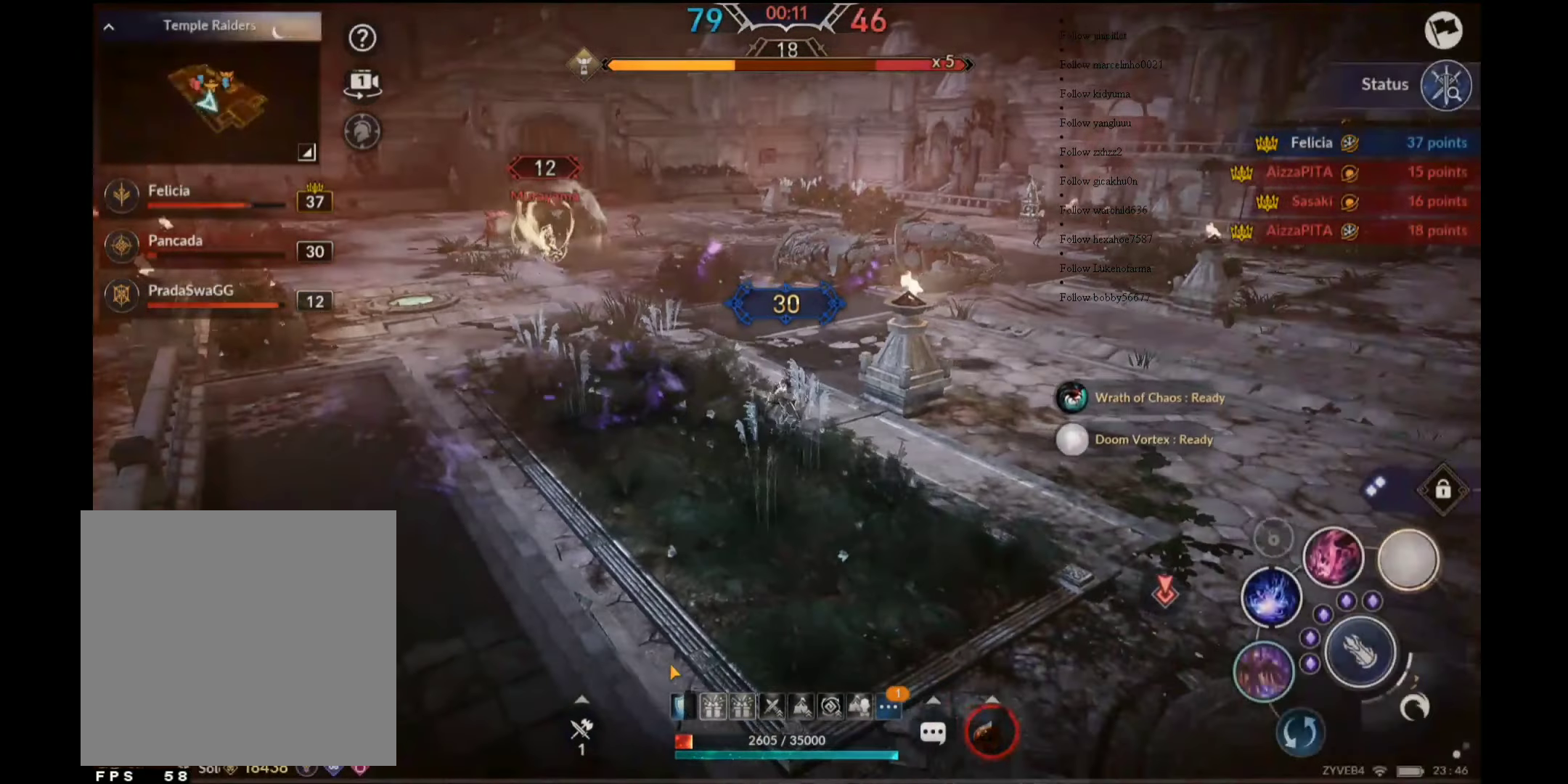
{"buttons": [], "left_stick": "up", "right_stick": "center", "events": [[300, "left_stick", "right"], [400, "left_stick", "up"]]}
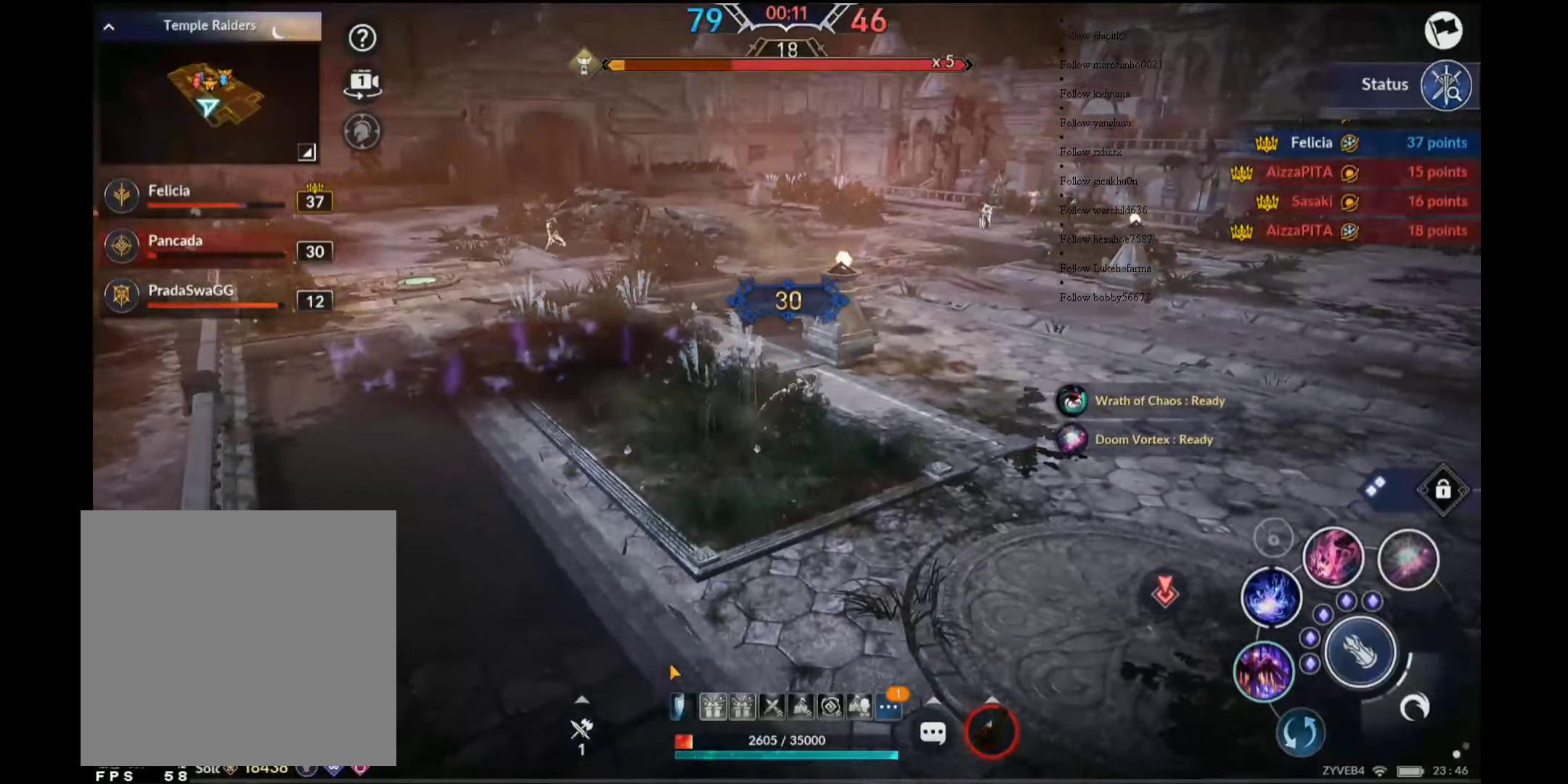
{"buttons": [], "left_stick": "up-right", "right_stick": "center", "events": [[67, "left_stick", "left"], [300, "left_stick", "down"], [384, "left_stick", "right"], [434, "left_stick", "up-right"]]}
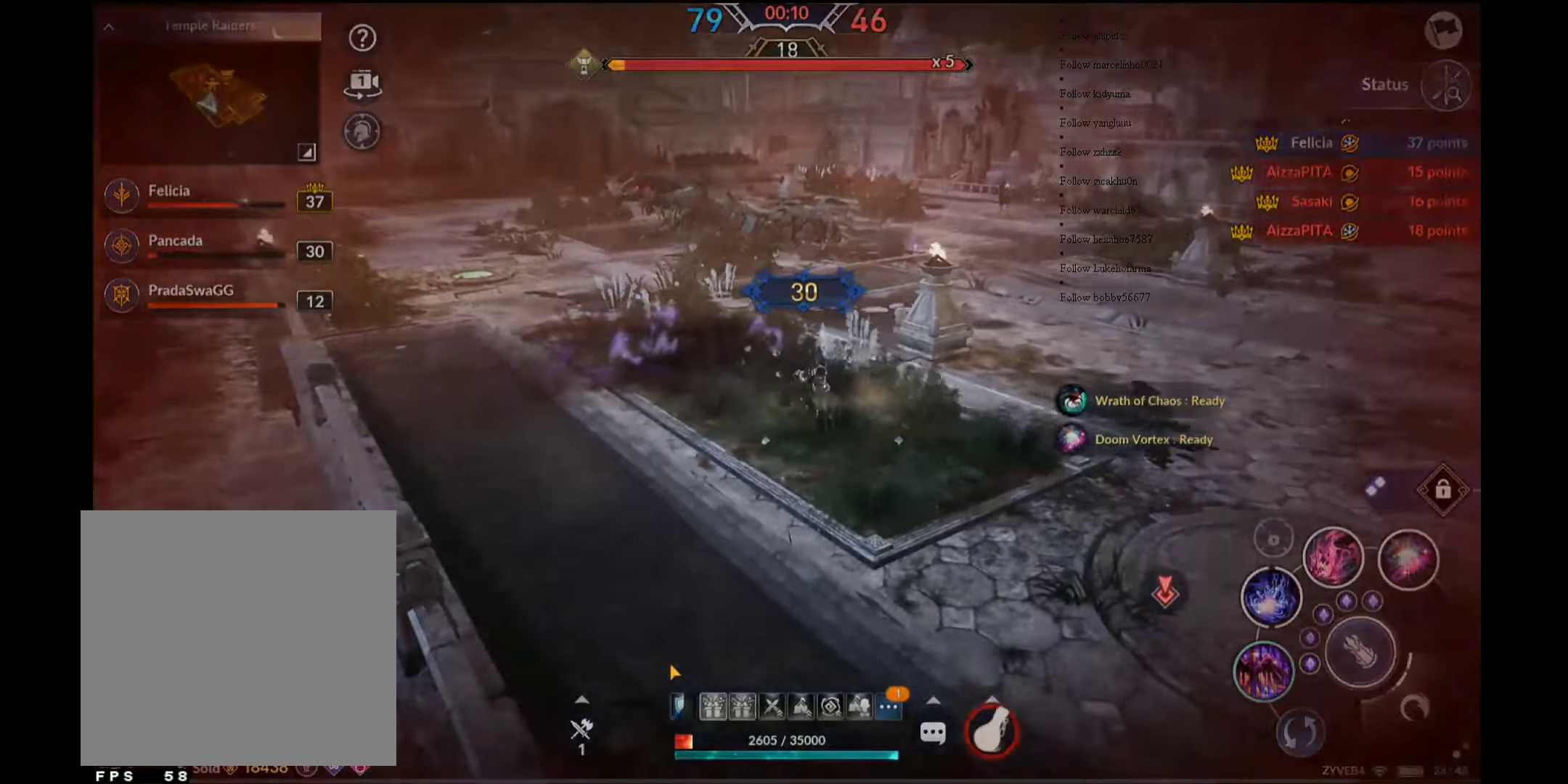
{"buttons": [], "left_stick": "up-right", "right_stick": "center", "events": [[134, "left_stick", "up-left"], [250, "left_stick", "down-left"], [367, "left_stick", "down-right"], [484, "left_stick", "up-right"]]}
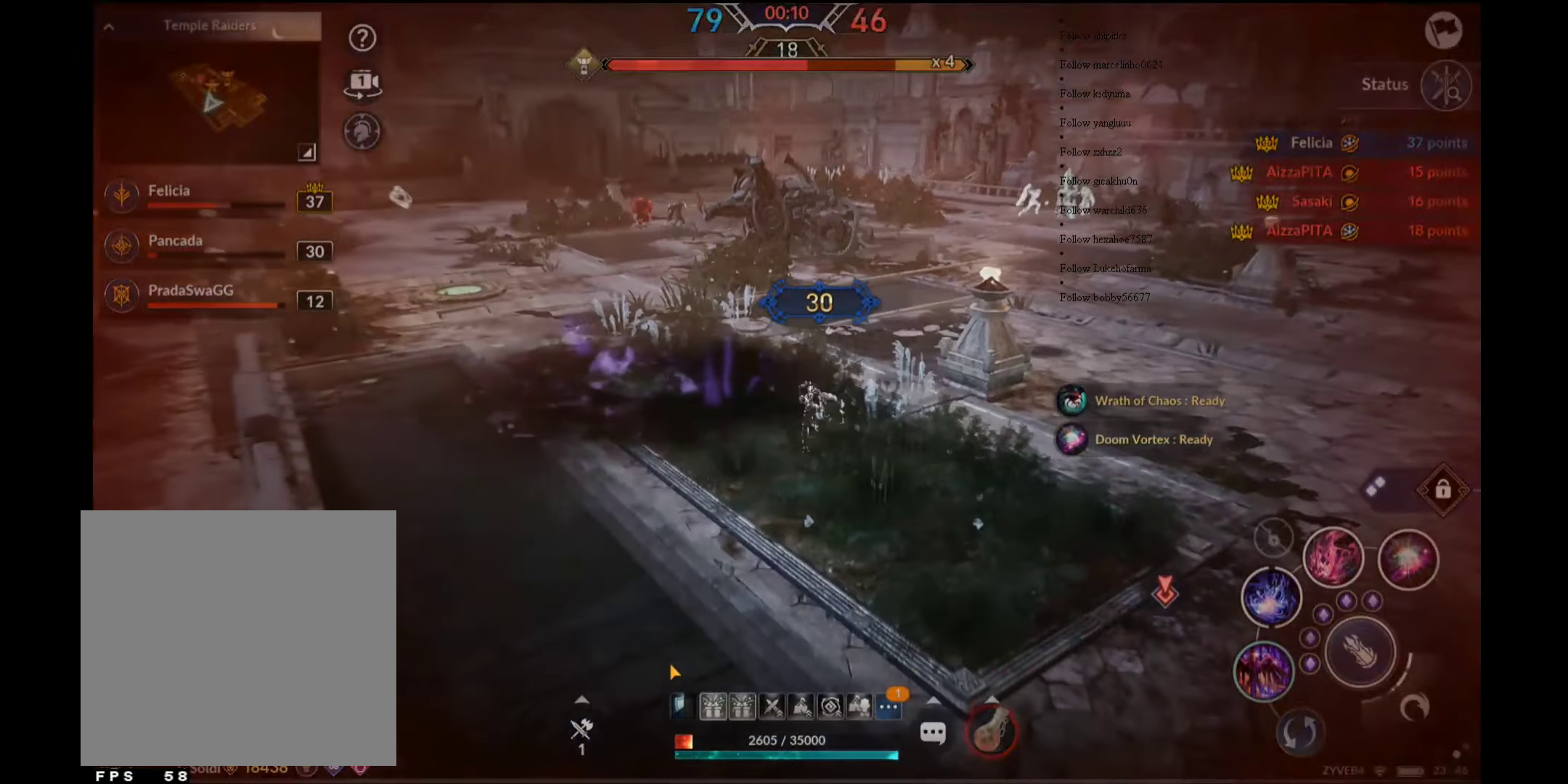
{"buttons": [], "left_stick": "up", "right_stick": "center", "events": [[34, "left_stick", "up"], [134, "left_stick", "up-left"], [234, "left_stick", "left"], [500, "left_stick", "up"]]}
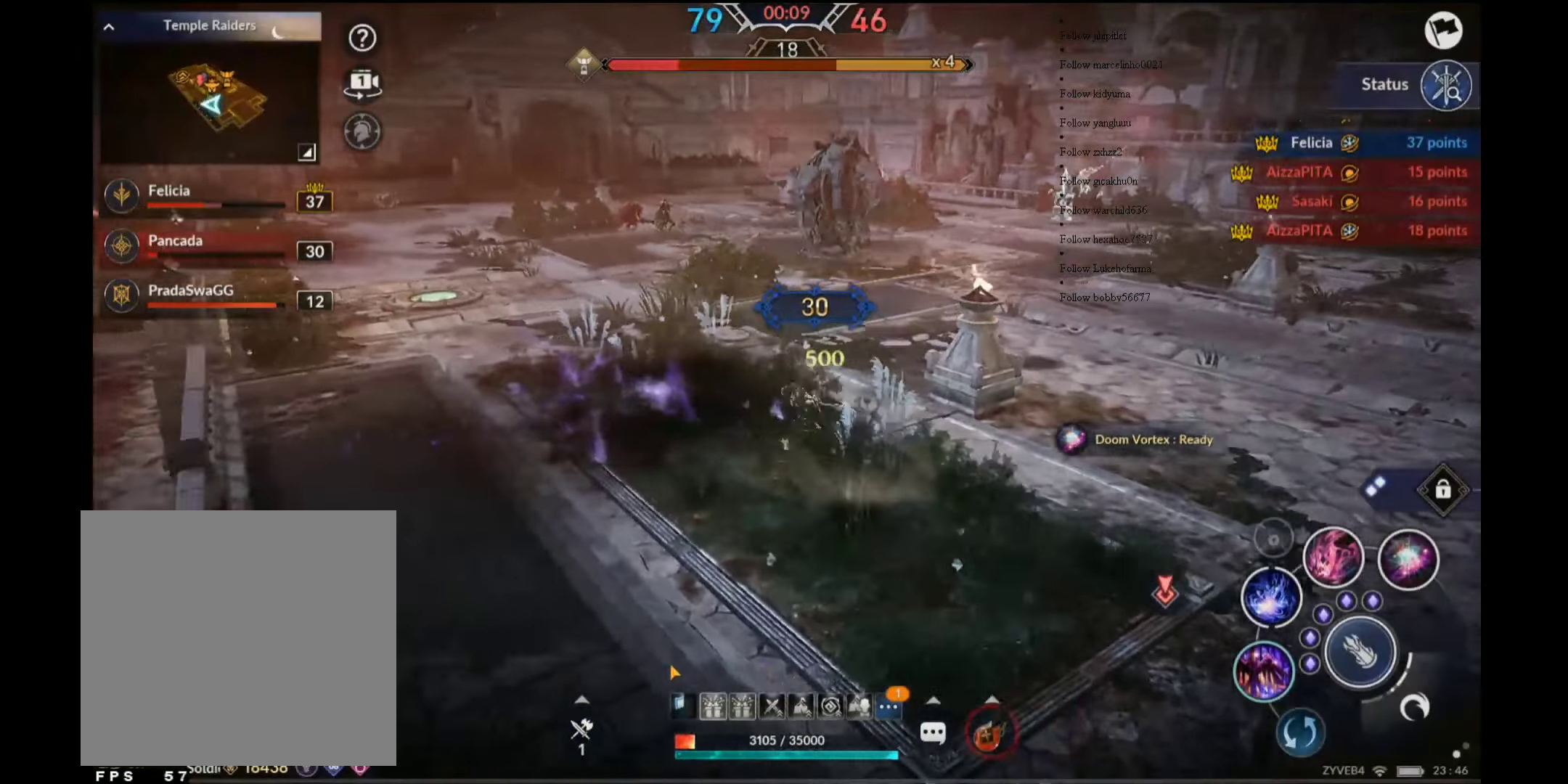
{"buttons": [], "left_stick": "down-left", "right_stick": "center", "events": [[200, "right_stick", "left"], [300, "right_stick", "center"], [400, "left_stick", "down-left"]]}
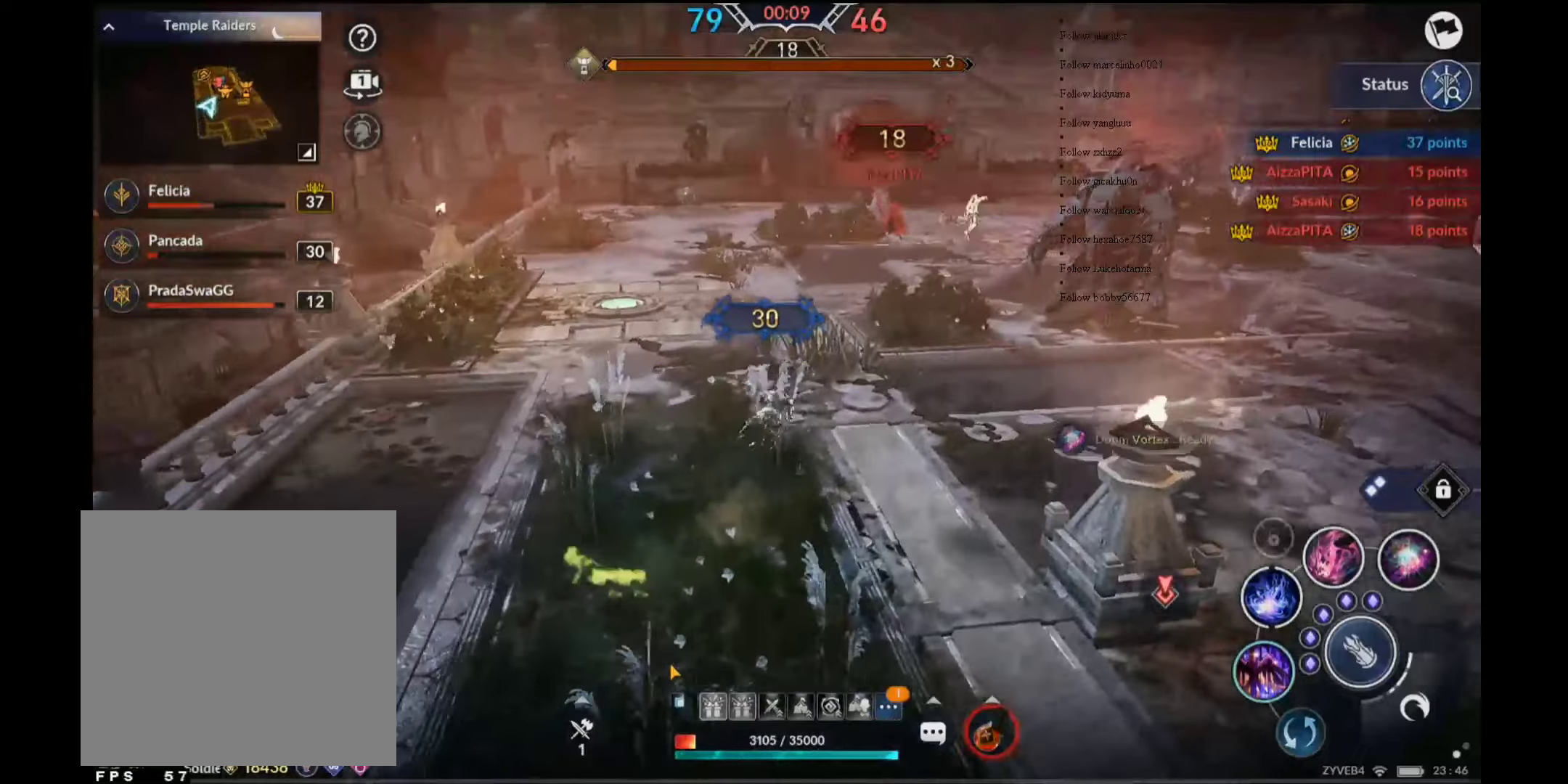
{"buttons": [], "left_stick": "left", "right_stick": "center", "events": [[66, "left_stick", "down"], [316, "left_stick", "down-left"], [450, "left_stick", "left"]]}
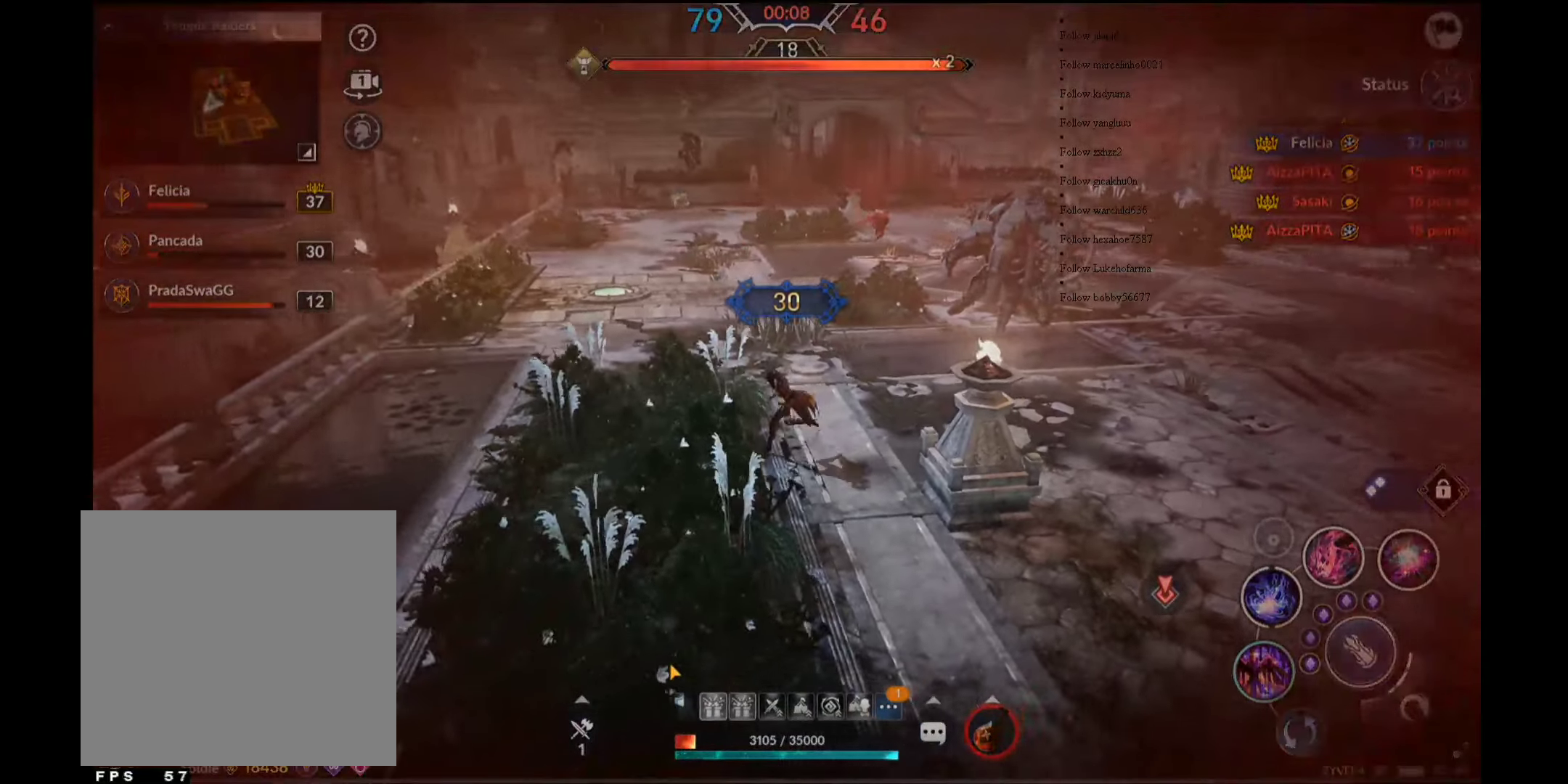
{"buttons": [], "left_stick": "right", "right_stick": "center", "events": [[283, "left_stick", "up"], [383, "left_stick", "right"]]}
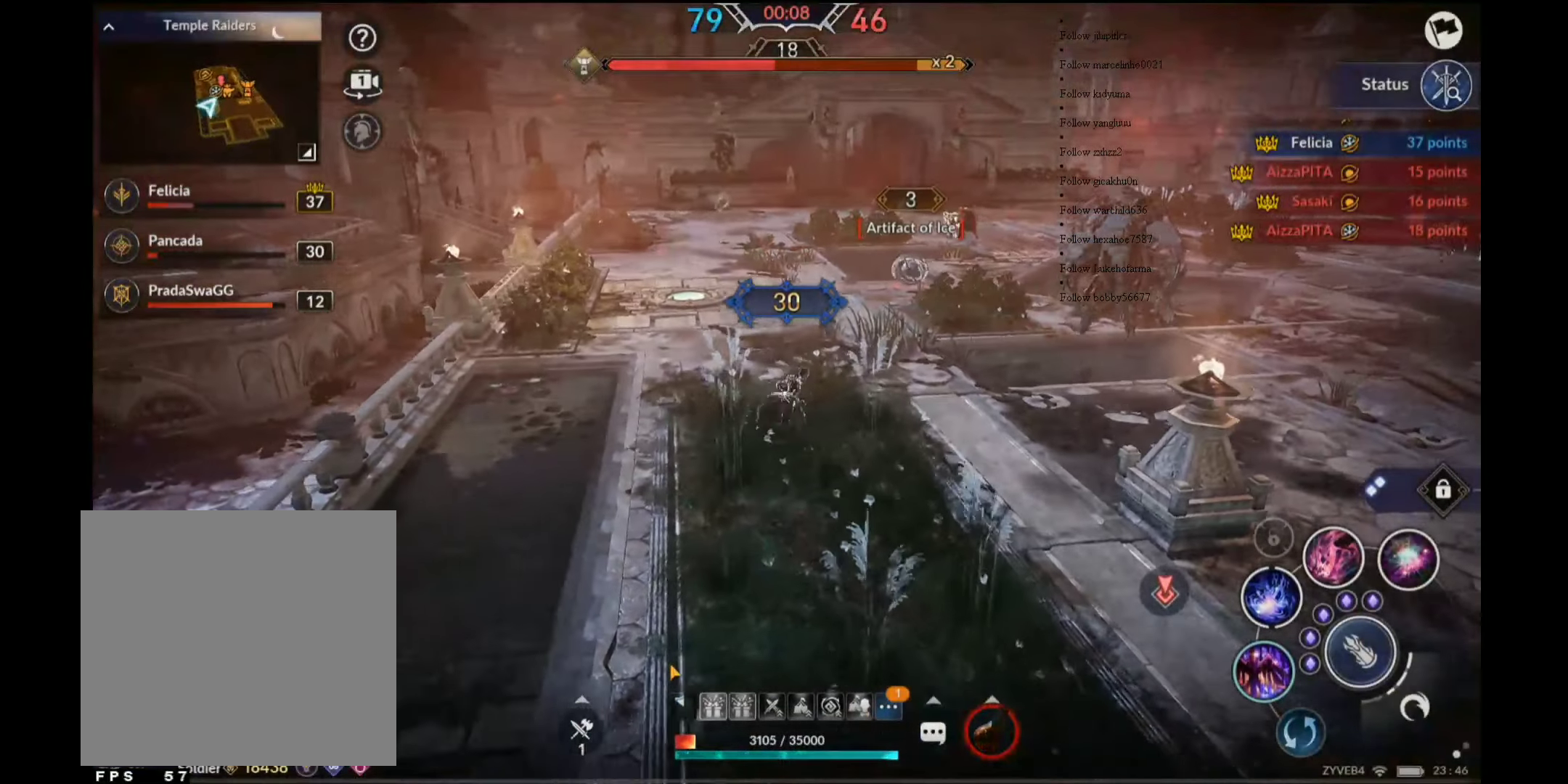
{"buttons": [], "left_stick": "right", "right_stick": "center", "events": [[66, "left_stick", "down"], [216, "left_stick", "left"], [333, "left_stick", "up"], [433, "left_stick", "right"]]}
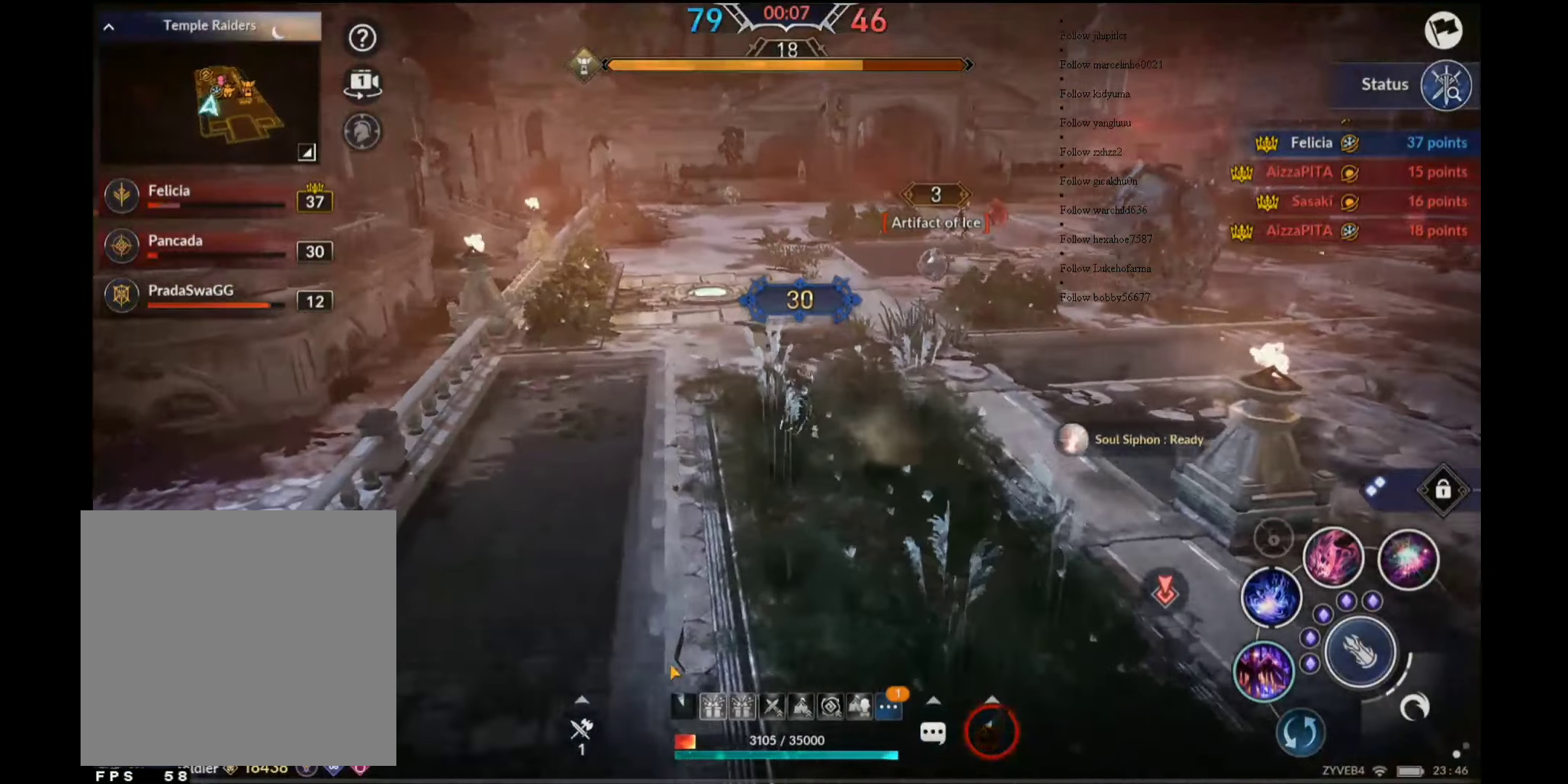
{"buttons": [], "left_stick": "up", "right_stick": "center", "events": [[33, "left_stick", "down-right"], [150, "left_stick", "down"], [350, "left_stick", "left"], [466, "left_stick", "up"]]}
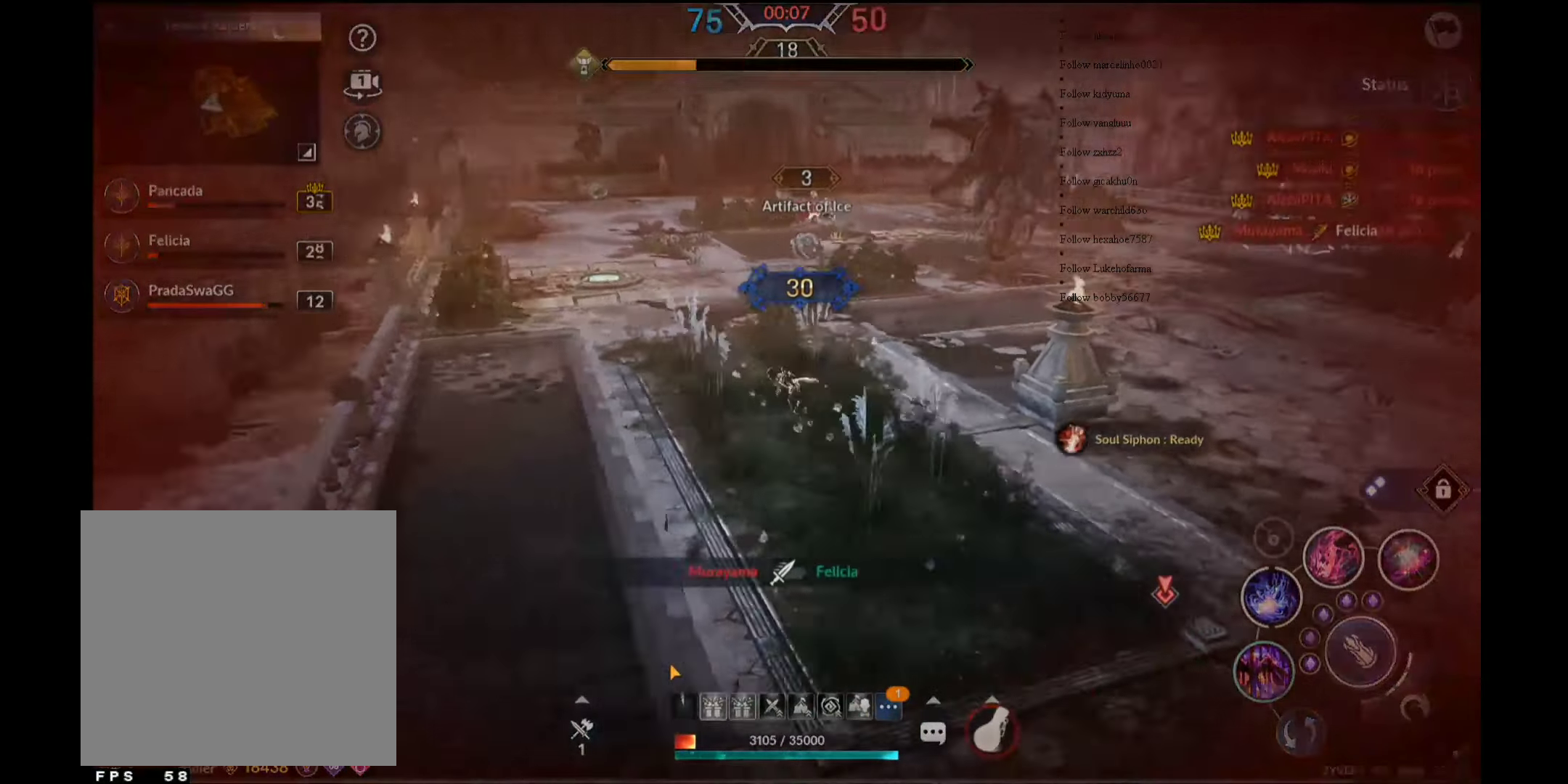
{"buttons": ["B"], "left_stick": "up", "right_stick": "center", "events": [[416, "B", "down"]]}
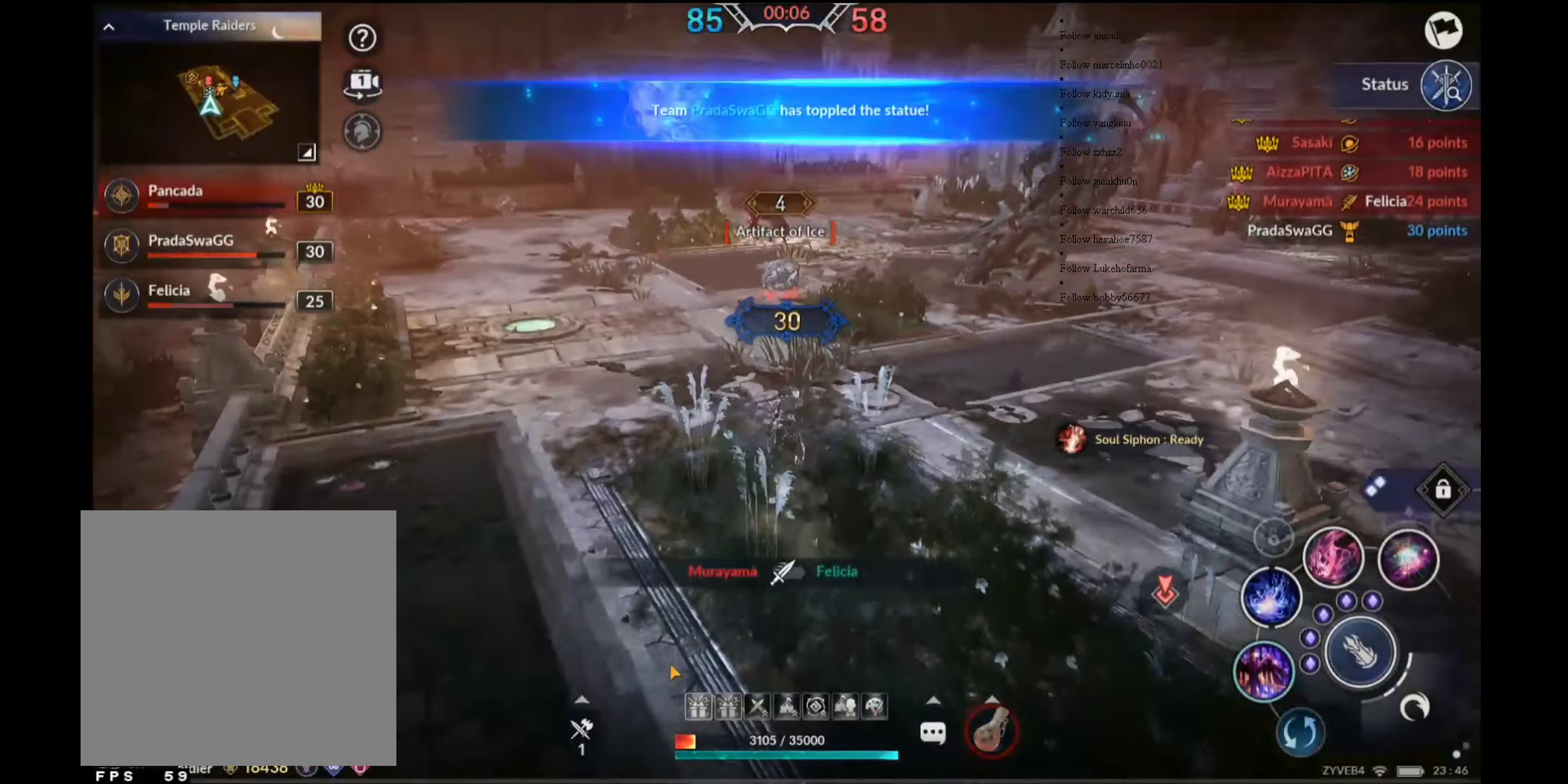
{"buttons": ["B"], "left_stick": "up", "right_stick": "center", "events": []}
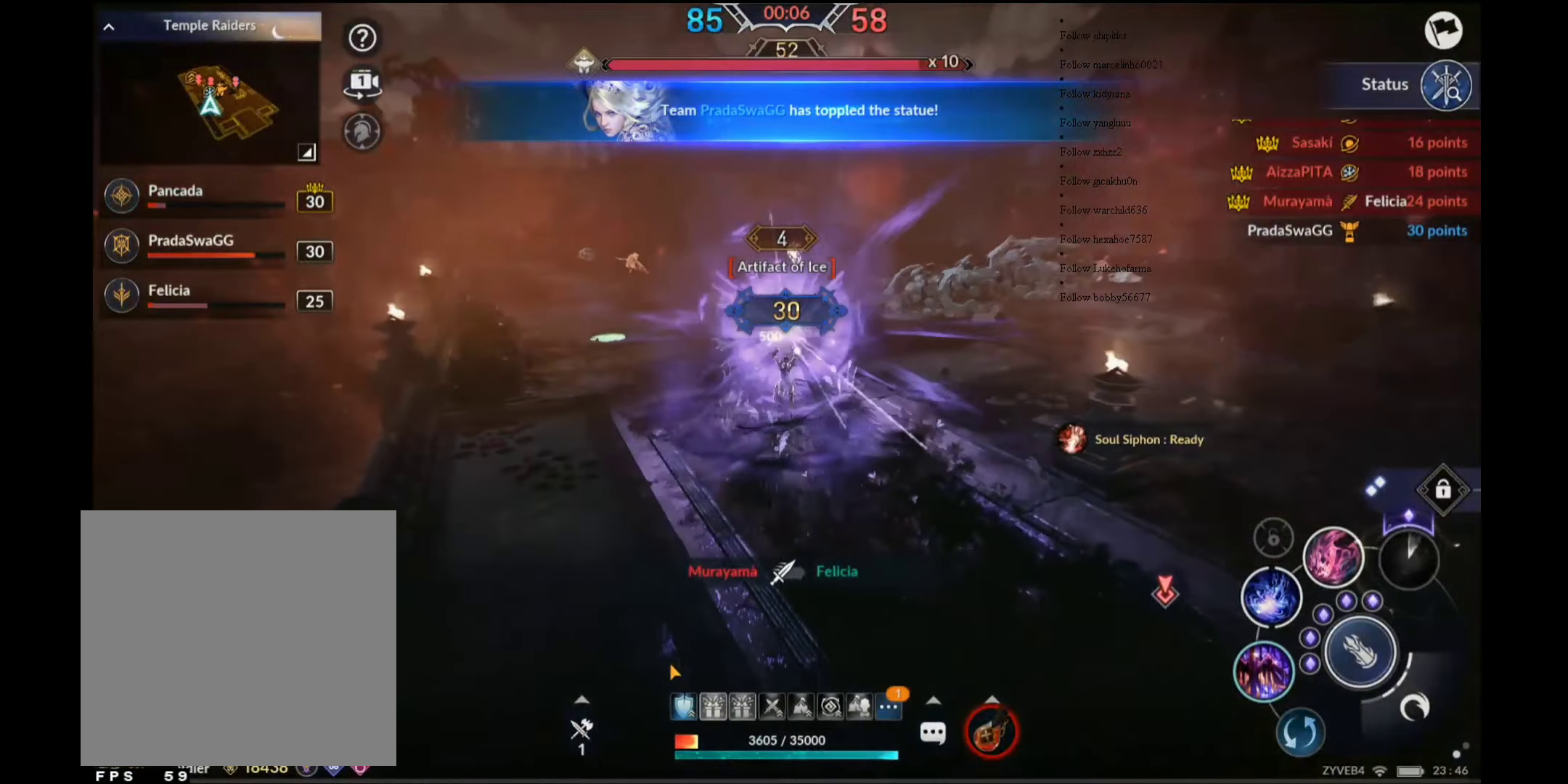
{"buttons": [], "left_stick": "down-right", "right_stick": "center", "events": [[300, "B", "up"], [333, "left_stick", "right"], [500, "left_stick", "down-right"]]}
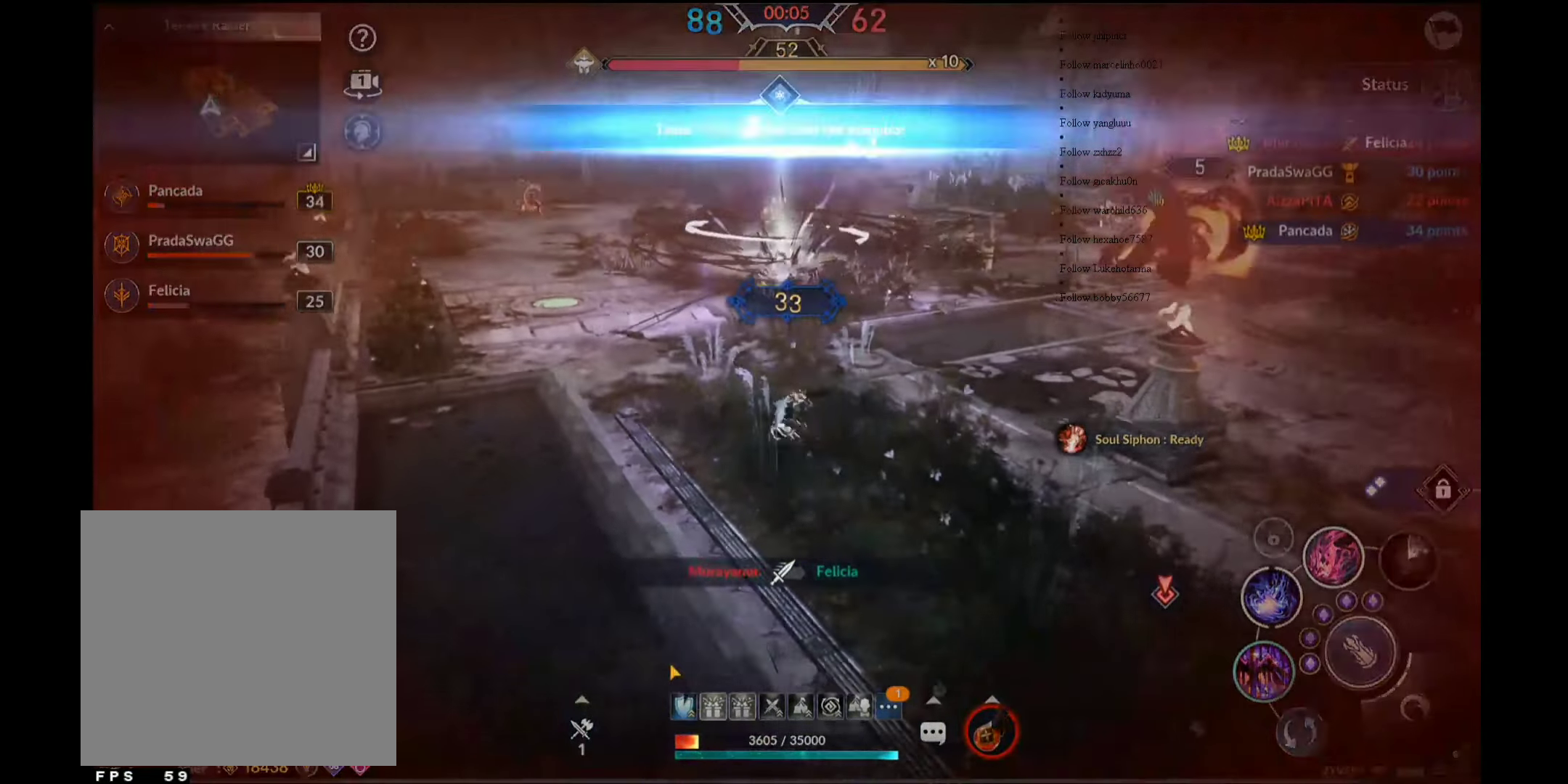
{"buttons": [], "left_stick": "down-left", "right_stick": "center", "events": [[116, "A", "down"], [266, "A", "up"], [416, "left_stick", "down-left"]]}
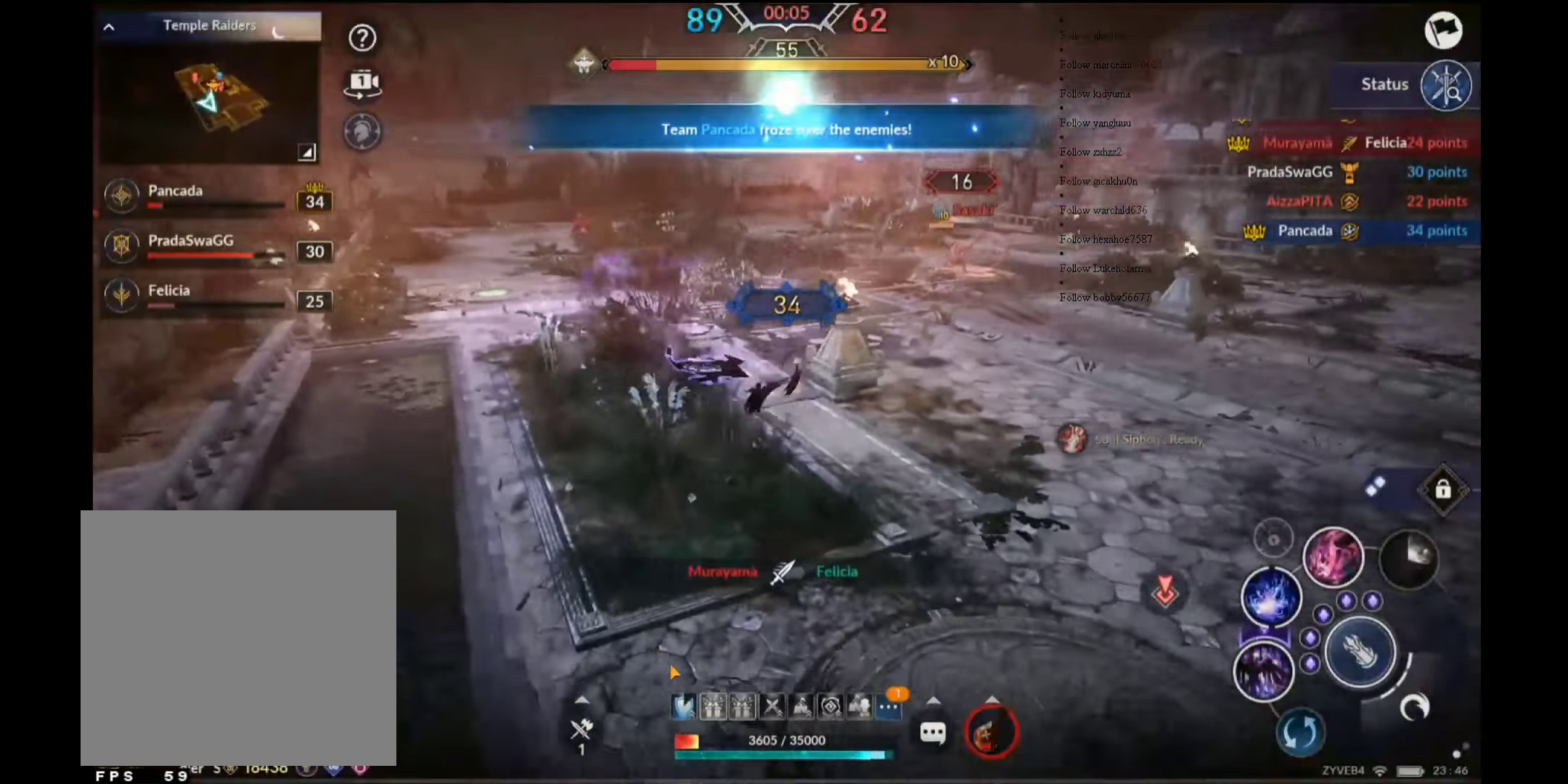
{"buttons": [], "left_stick": "up-left", "right_stick": "center", "events": [[66, "left_stick", "up"], [500, "left_stick", "up-left"]]}
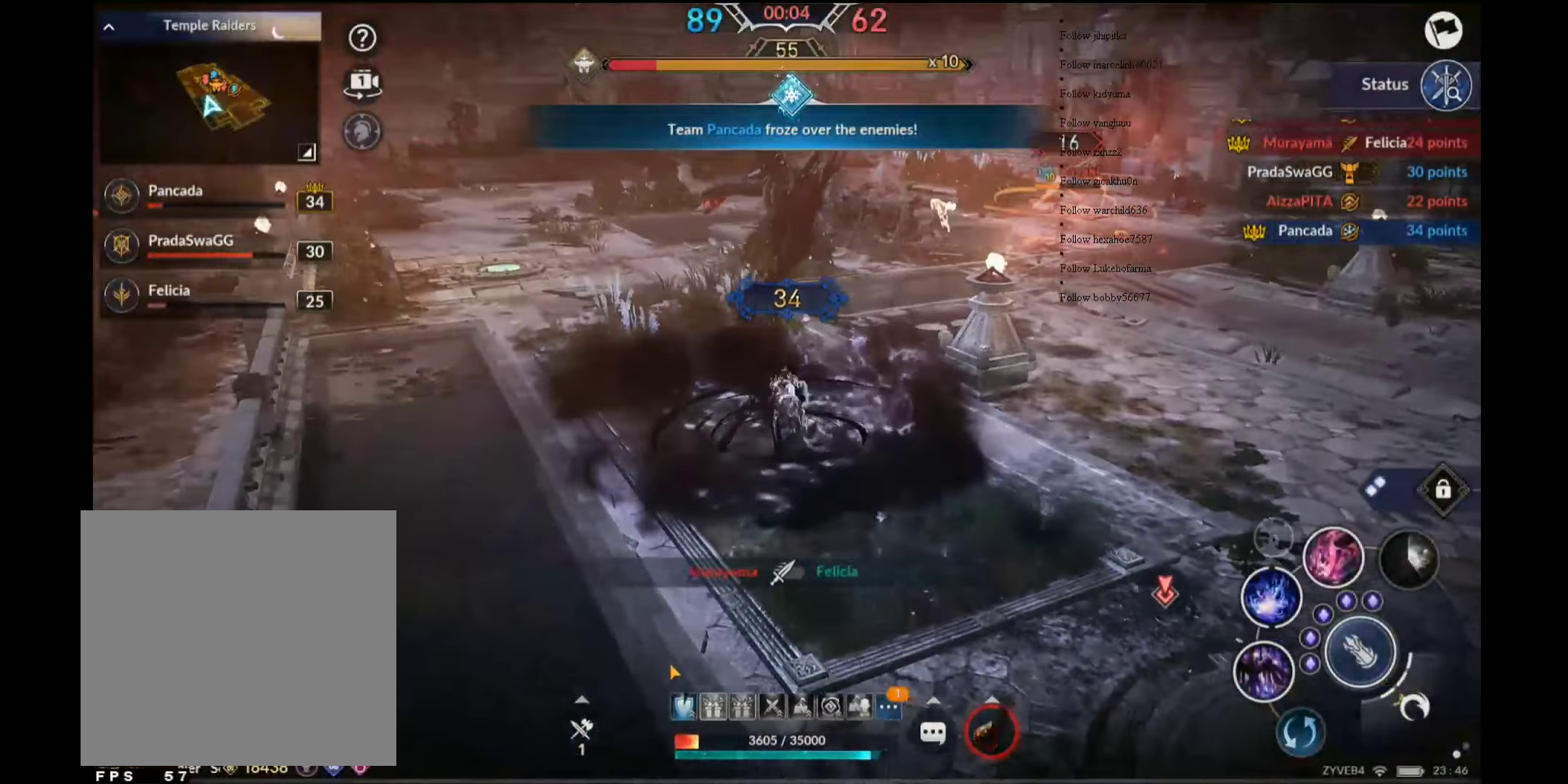
{"buttons": [], "left_stick": "up-left", "right_stick": "center", "events": [[166, "left_stick", "up"], [433, "left_stick", "up-left"]]}
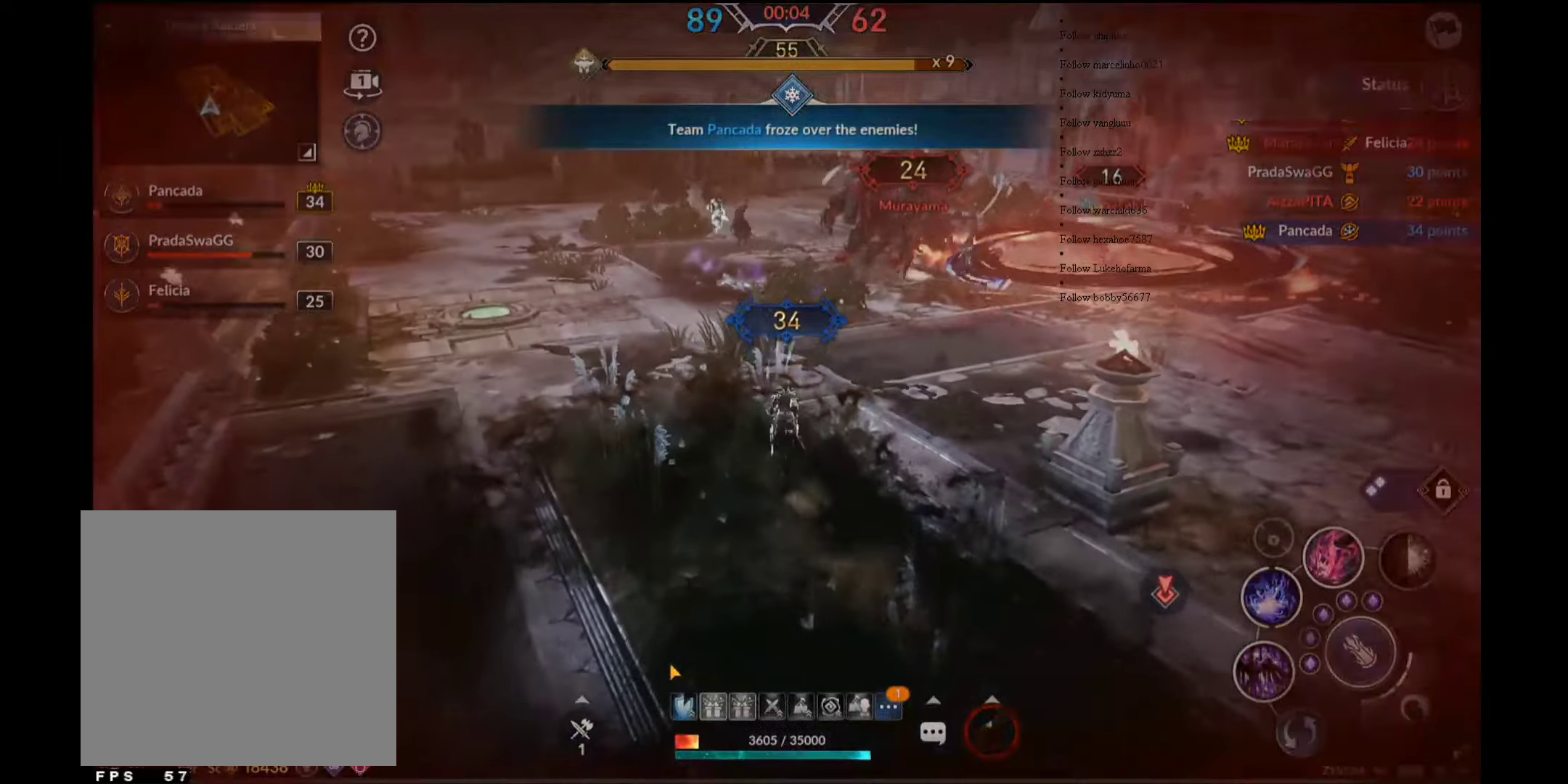
{"buttons": [], "left_stick": "left", "right_stick": "center", "events": [[17, "left_stick", "left"], [100, "left_stick", "down"], [183, "left_stick", "right"], [350, "left_stick", "up"], [450, "left_stick", "left"]]}
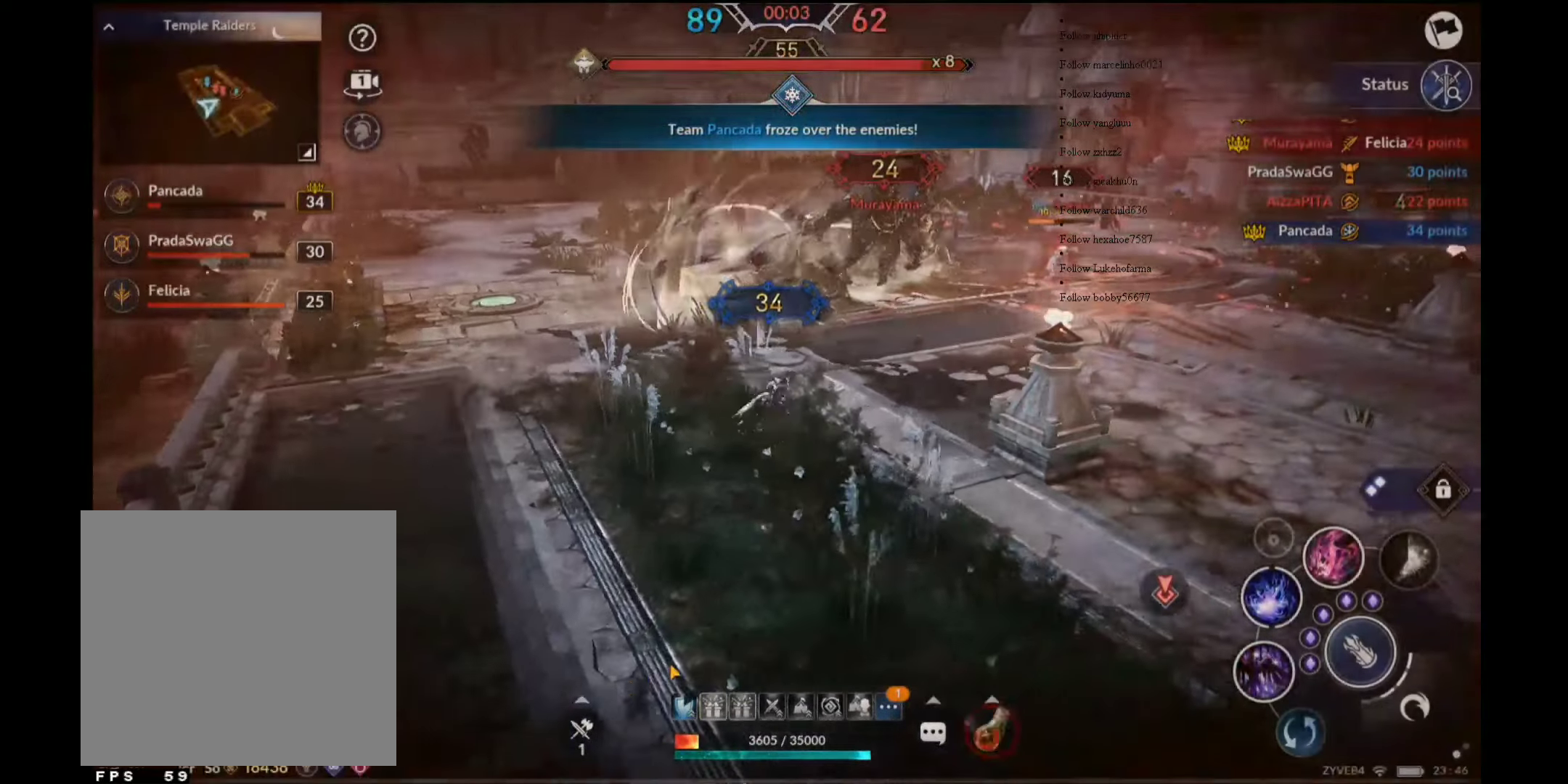
{"buttons": [], "left_stick": "right", "right_stick": "center", "events": [[67, "left_stick", "down"], [200, "left_stick", "right"], [367, "left_stick", "down"], [467, "left_stick", "right"]]}
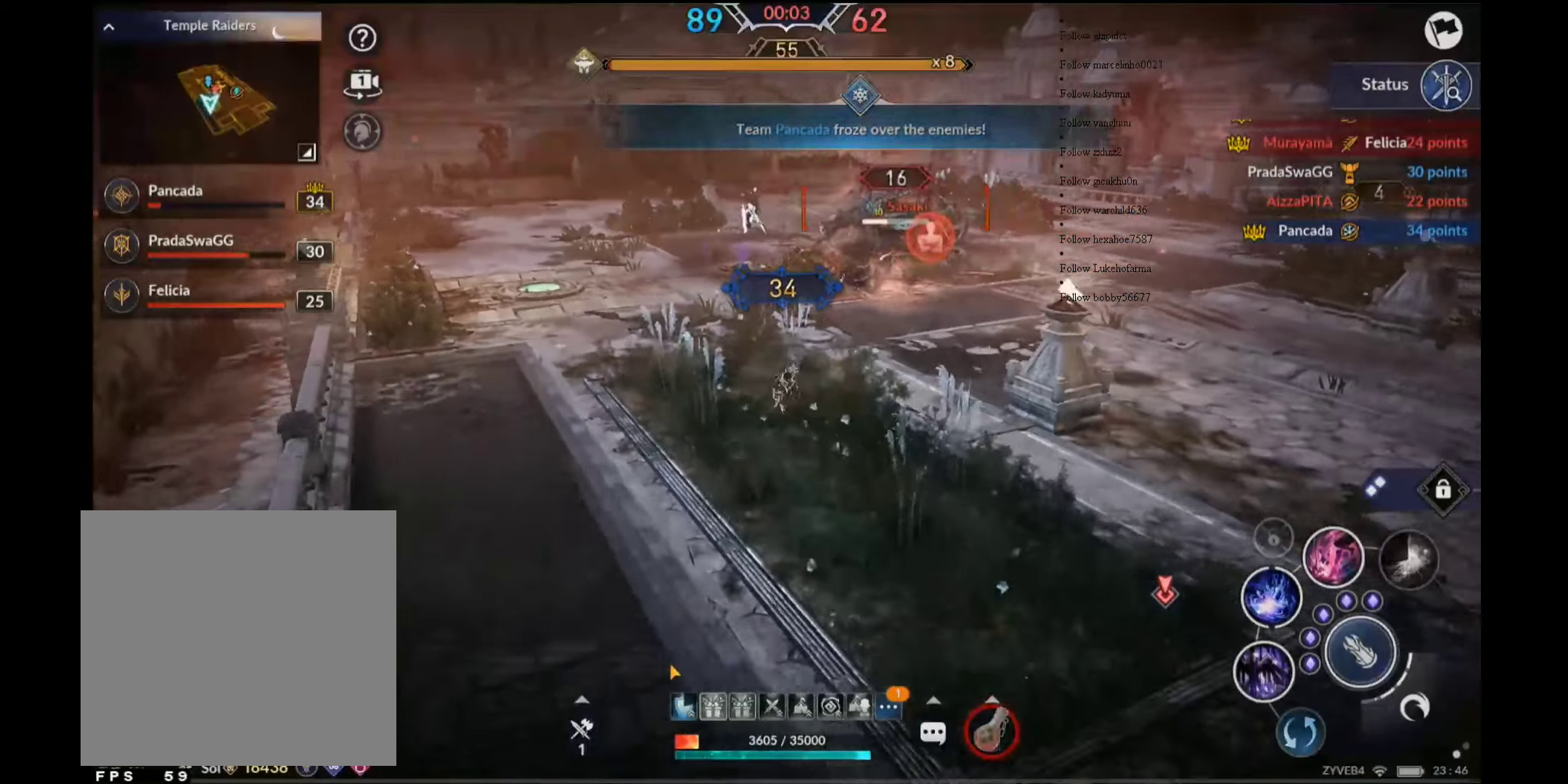
{"buttons": [], "left_stick": "up", "right_stick": "center", "events": [[17, "A", "down"], [167, "A", "up"], [317, "right_stick", "right"], [450, "left_stick", "up"], [483, "right_stick", "center"]]}
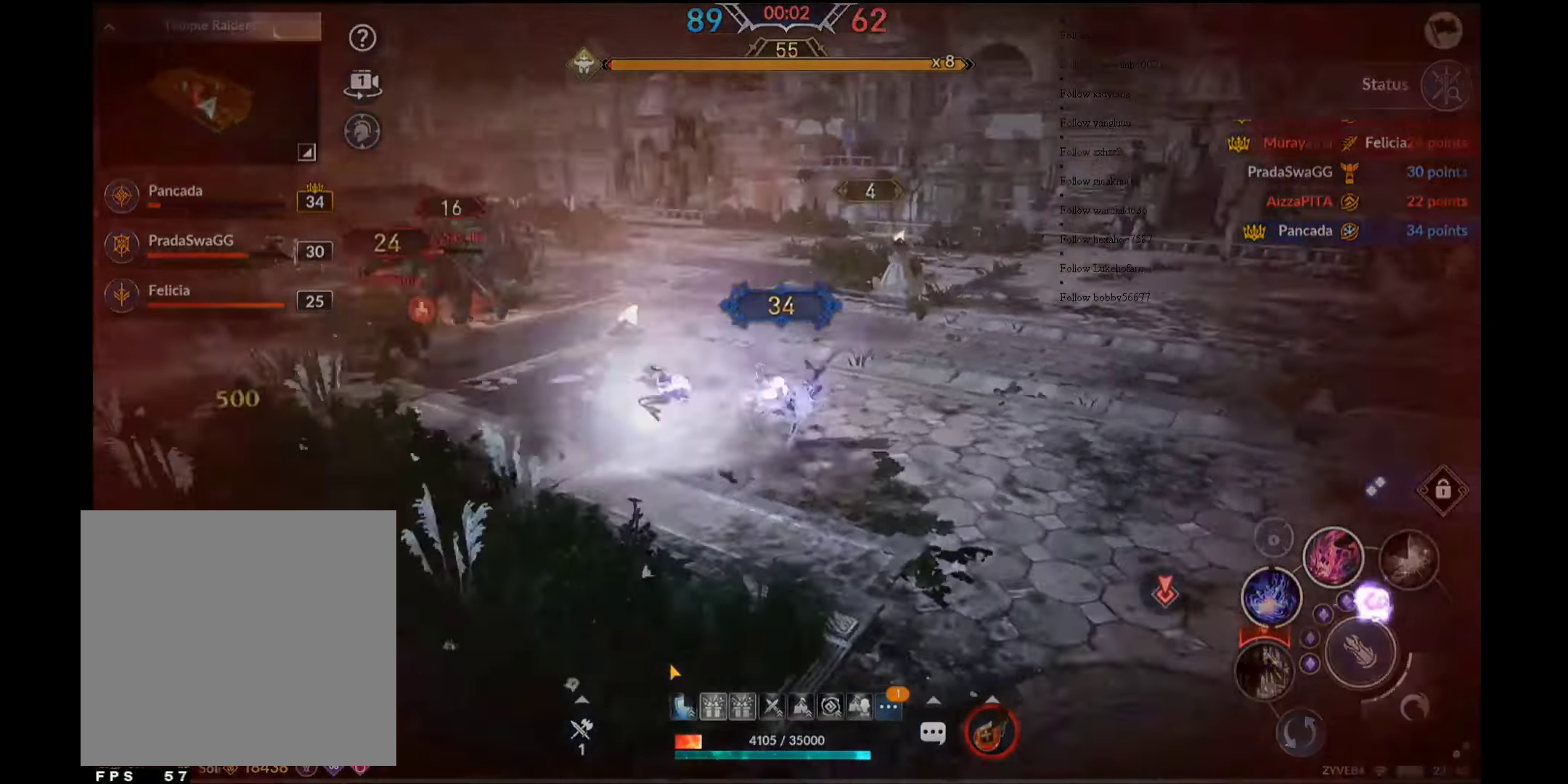
{"buttons": [], "left_stick": "up", "right_stick": "center", "events": [[33, "L1", "down"], [133, "L1", "up"], [200, "R2", "down"], [500, "R2", "up"]]}
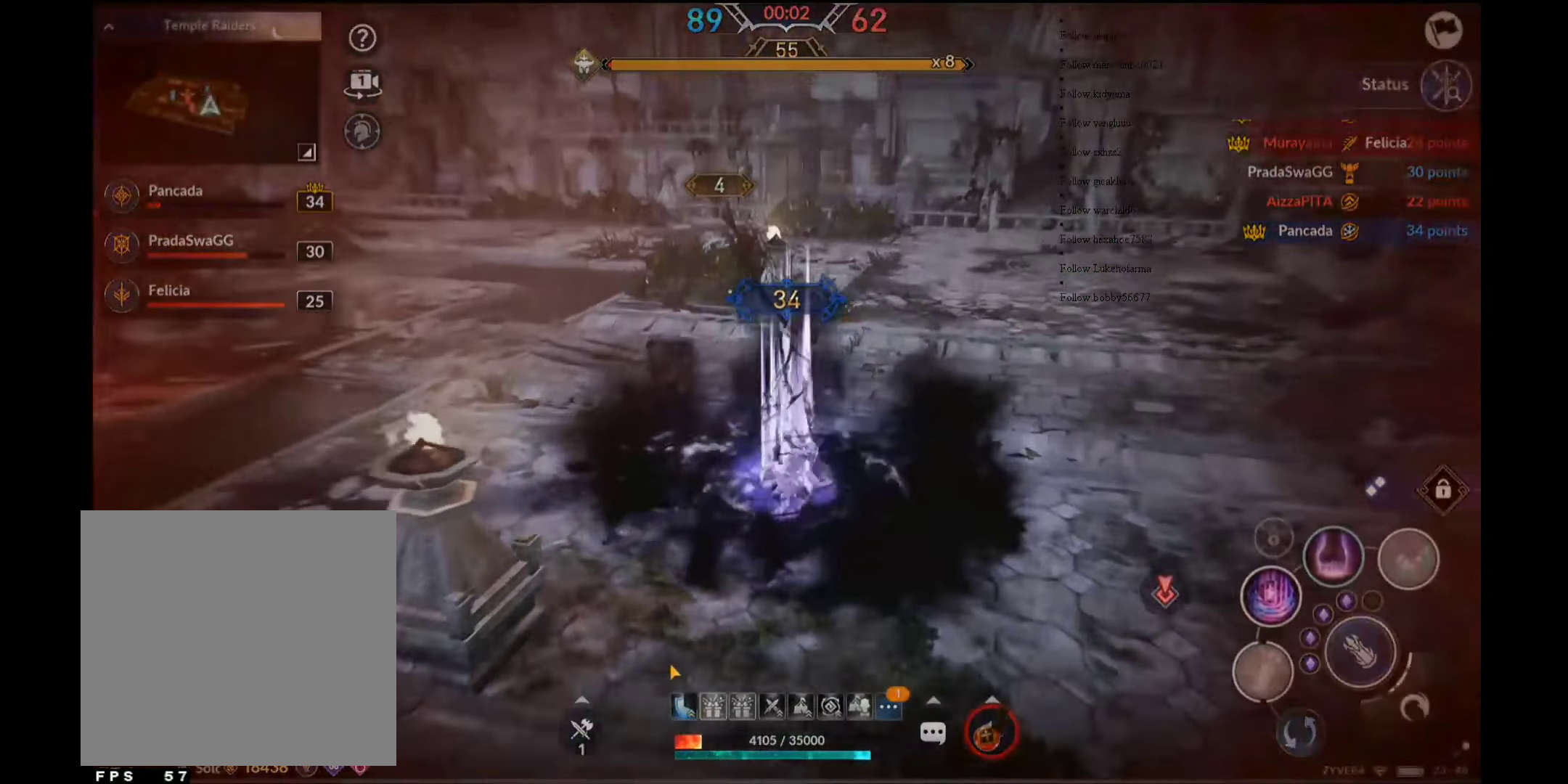
{"buttons": [], "left_stick": "up", "right_stick": "center", "events": [[267, "X", "down"], [400, "X", "up"]]}
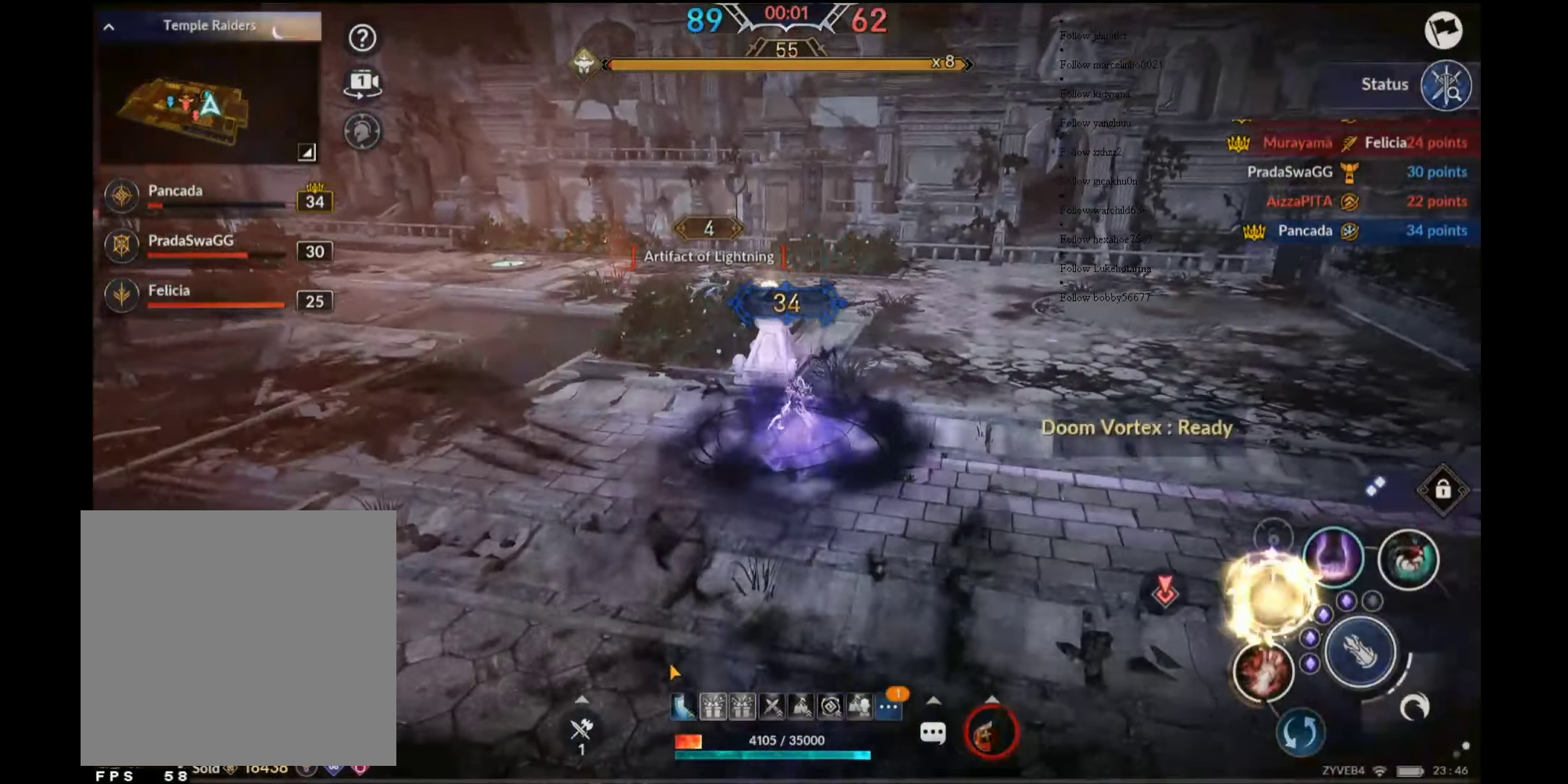
{"buttons": [], "left_stick": "center", "right_stick": "center", "events": [[450, "left_stick", "center"]]}
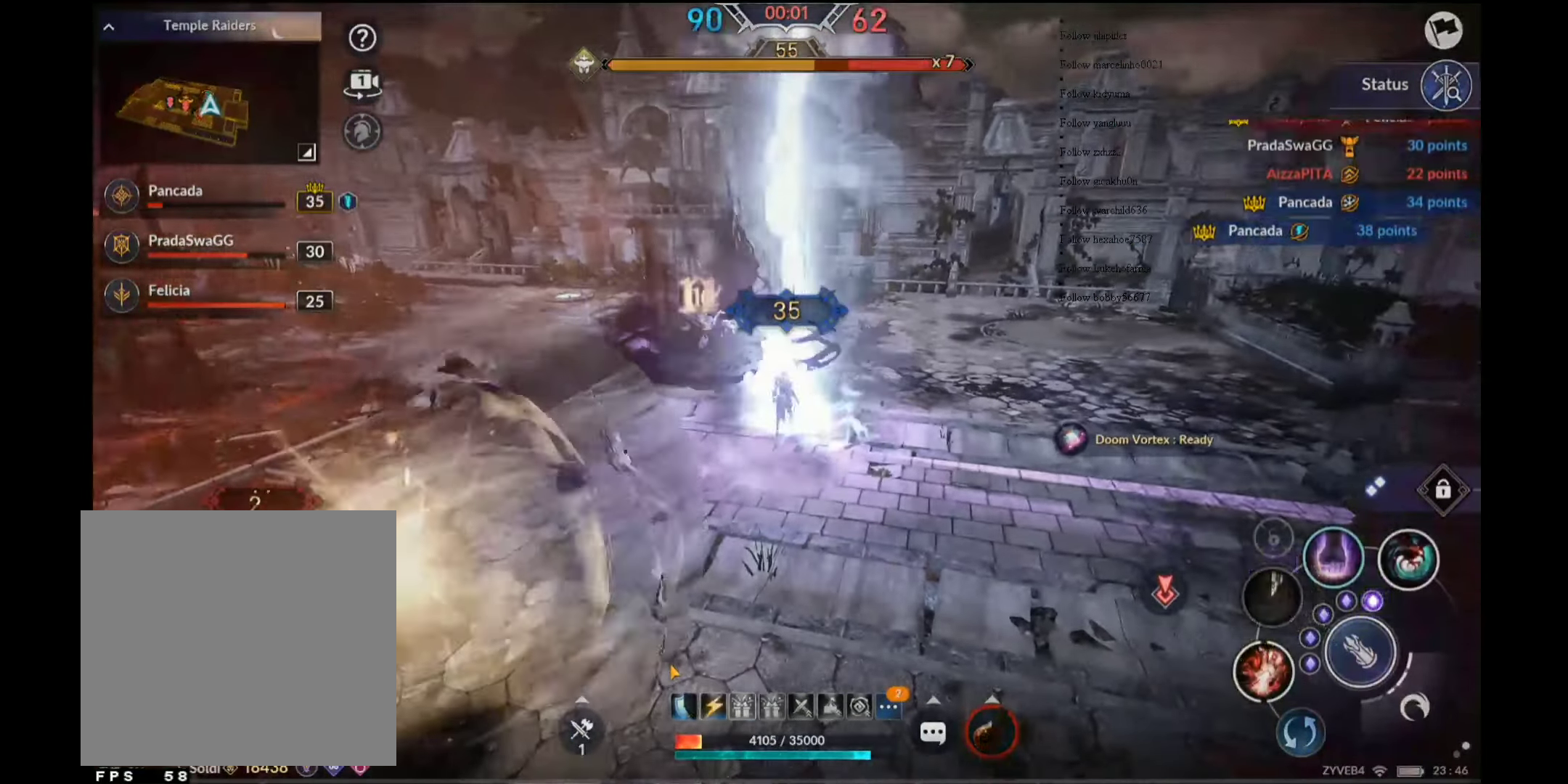
{"buttons": [], "left_stick": "left", "right_stick": "left", "events": [[167, "left_stick", "left"], [250, "right_stick", "left"]]}
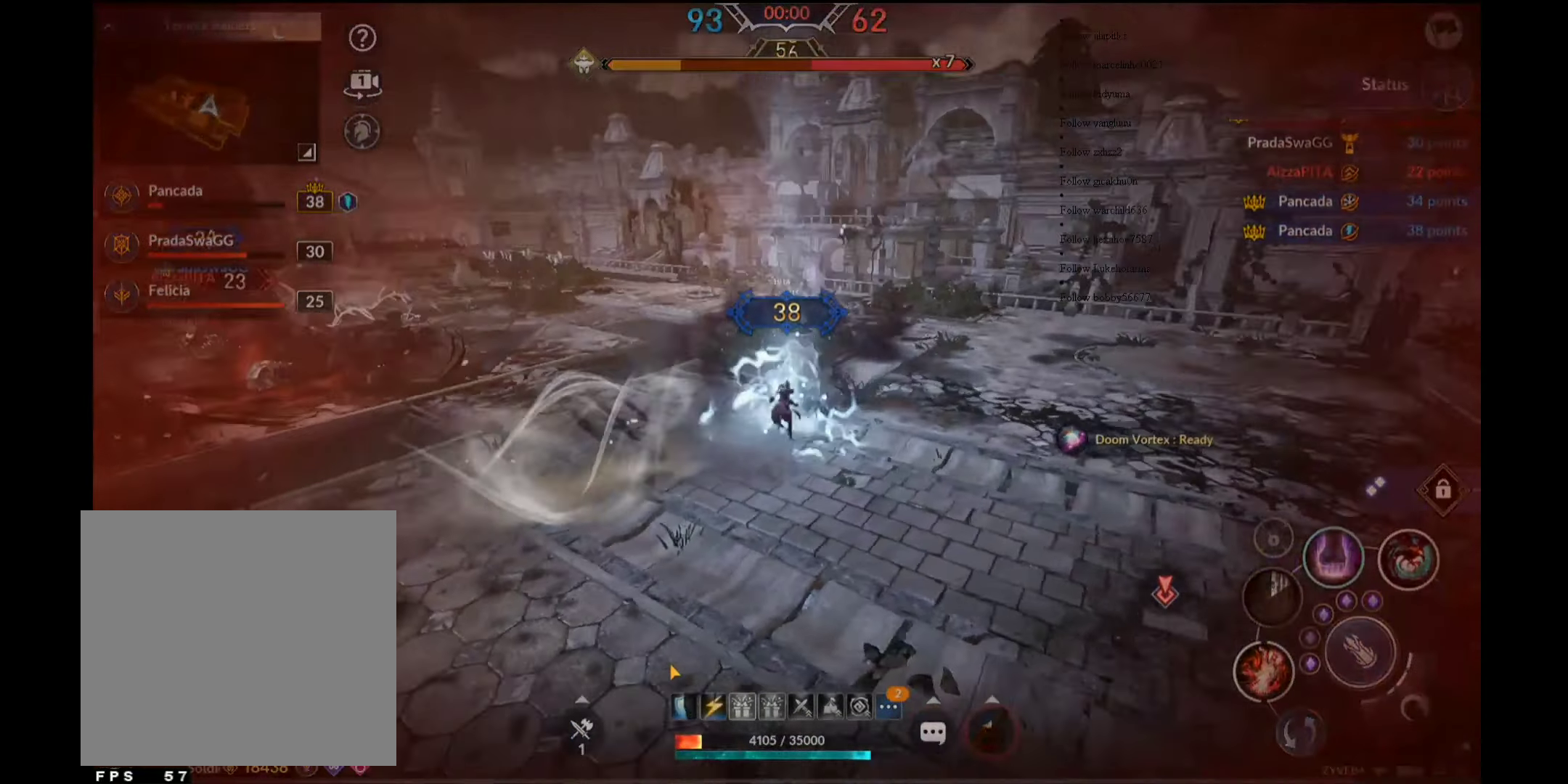
{"buttons": [], "left_stick": "center", "right_stick": "center", "events": [[50, "right_stick", "center"], [83, "left_stick", "up-left"], [500, "left_stick", "center"]]}